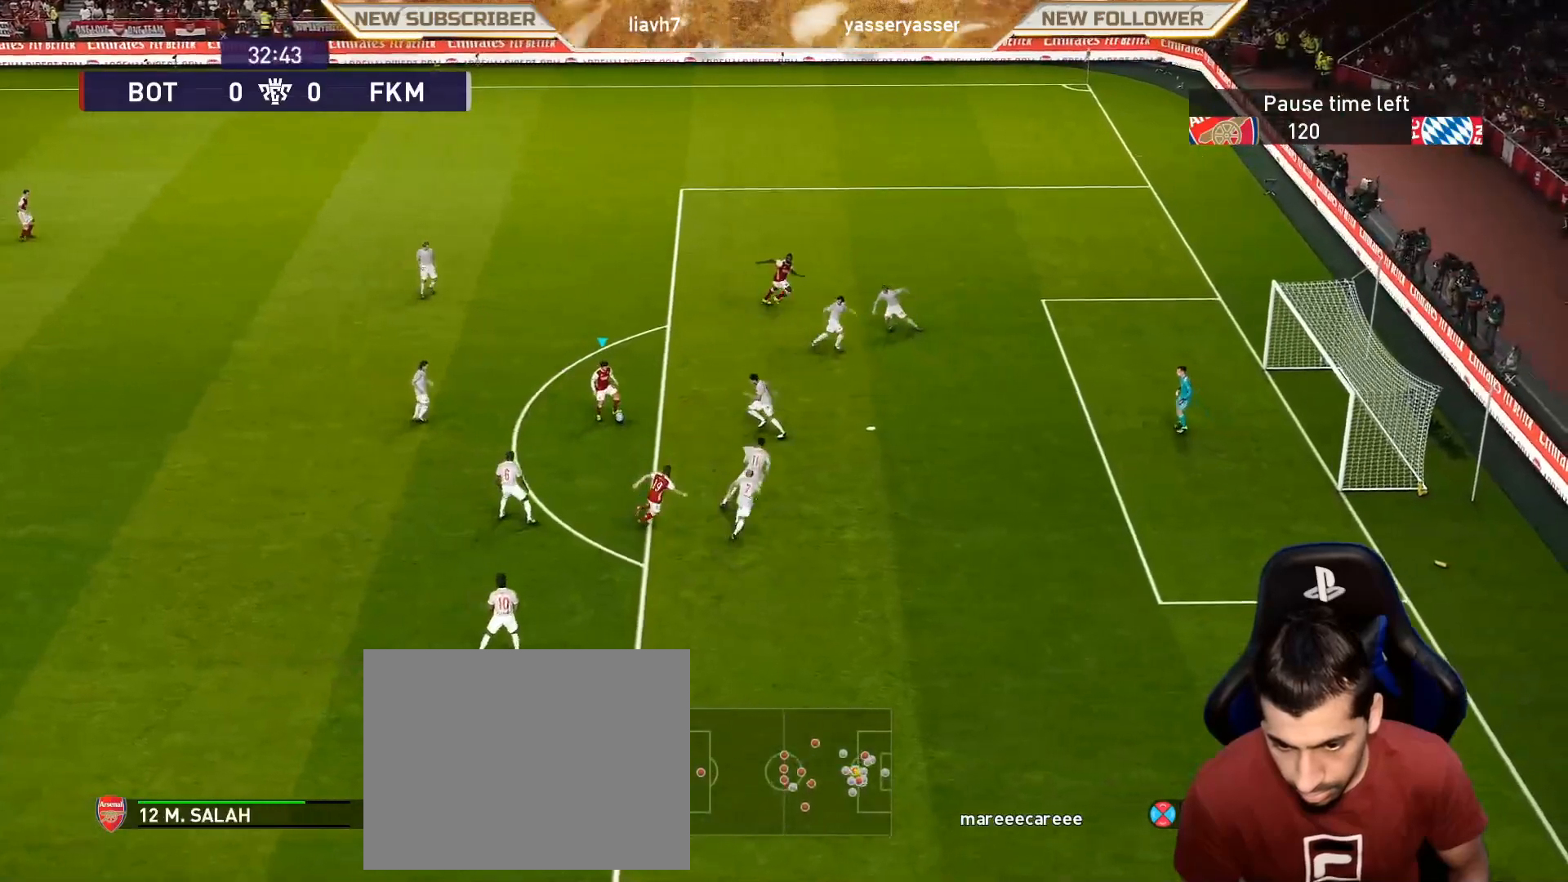
Gameplay with a controller (PlayStation layout); each line is a JSON object with the inputs held at the frame after it. "events" lists button and stick changes between this image and that frame as [ms after this image, input, new state], when the widget could be followed in between. Not read: right_stick.
{"buttons": [], "left_stick": "center", "events": [[183, "CROSS", "down"], [183, "R2", "down"], [183, "left_stick", "down-right"], [233, "CROSS", "up"], [283, "R2", "up"], [300, "left_stick", "center"]]}
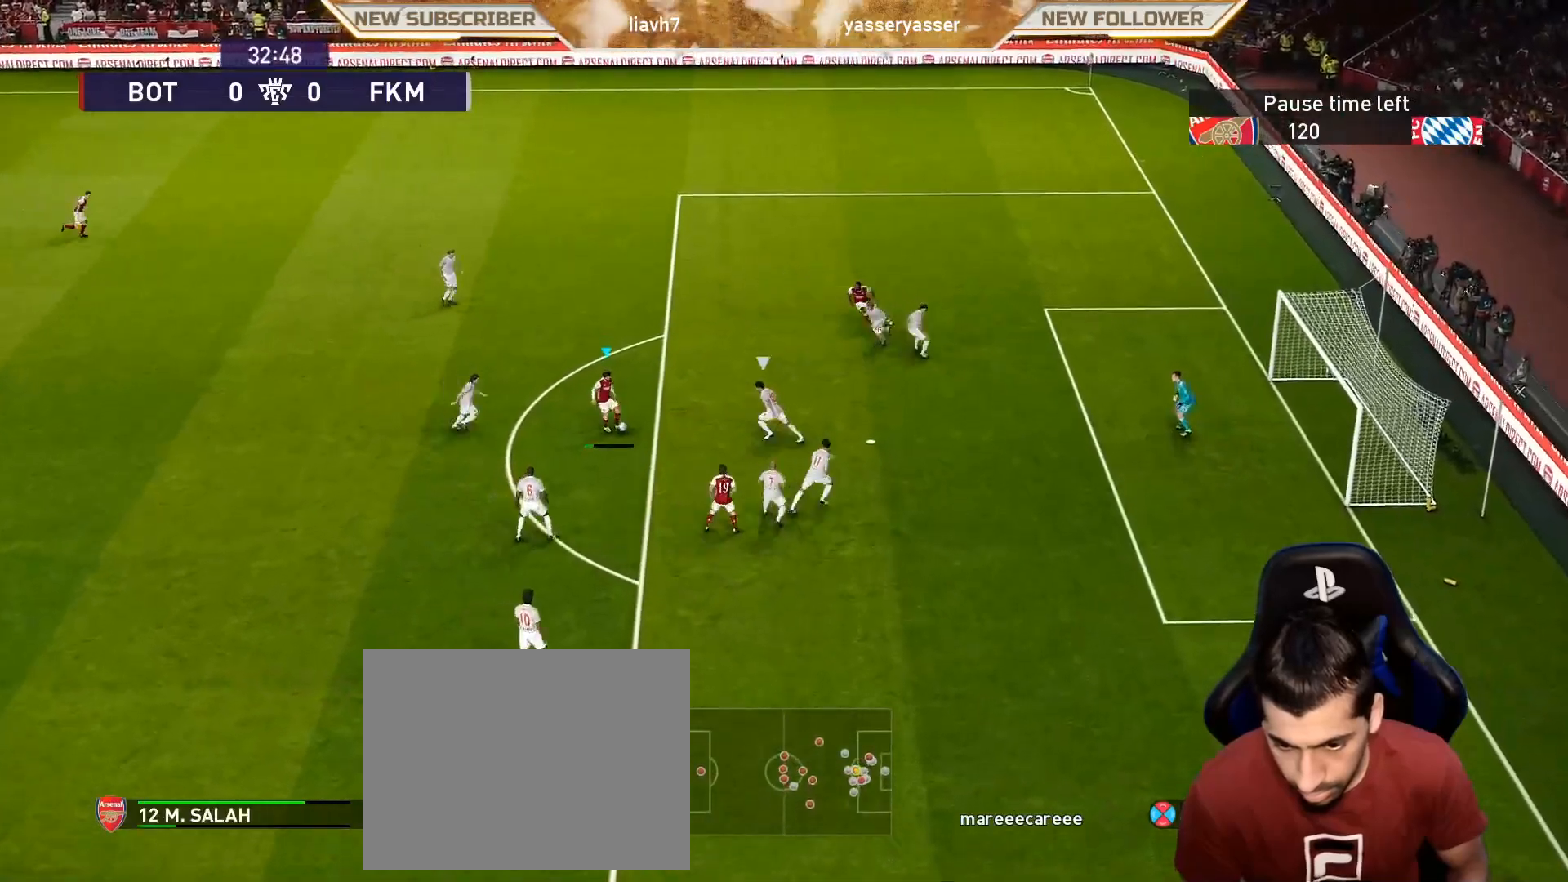
{"buttons": [], "left_stick": "center", "events": [[117, "SQUARE", "down"], [117, "left_stick", "up"], [167, "R2", "down"], [183, "CROSS", "down"], [233, "SQUARE", "up"], [250, "CROSS", "up"], [300, "left_stick", "center"], [317, "R2", "up"]]}
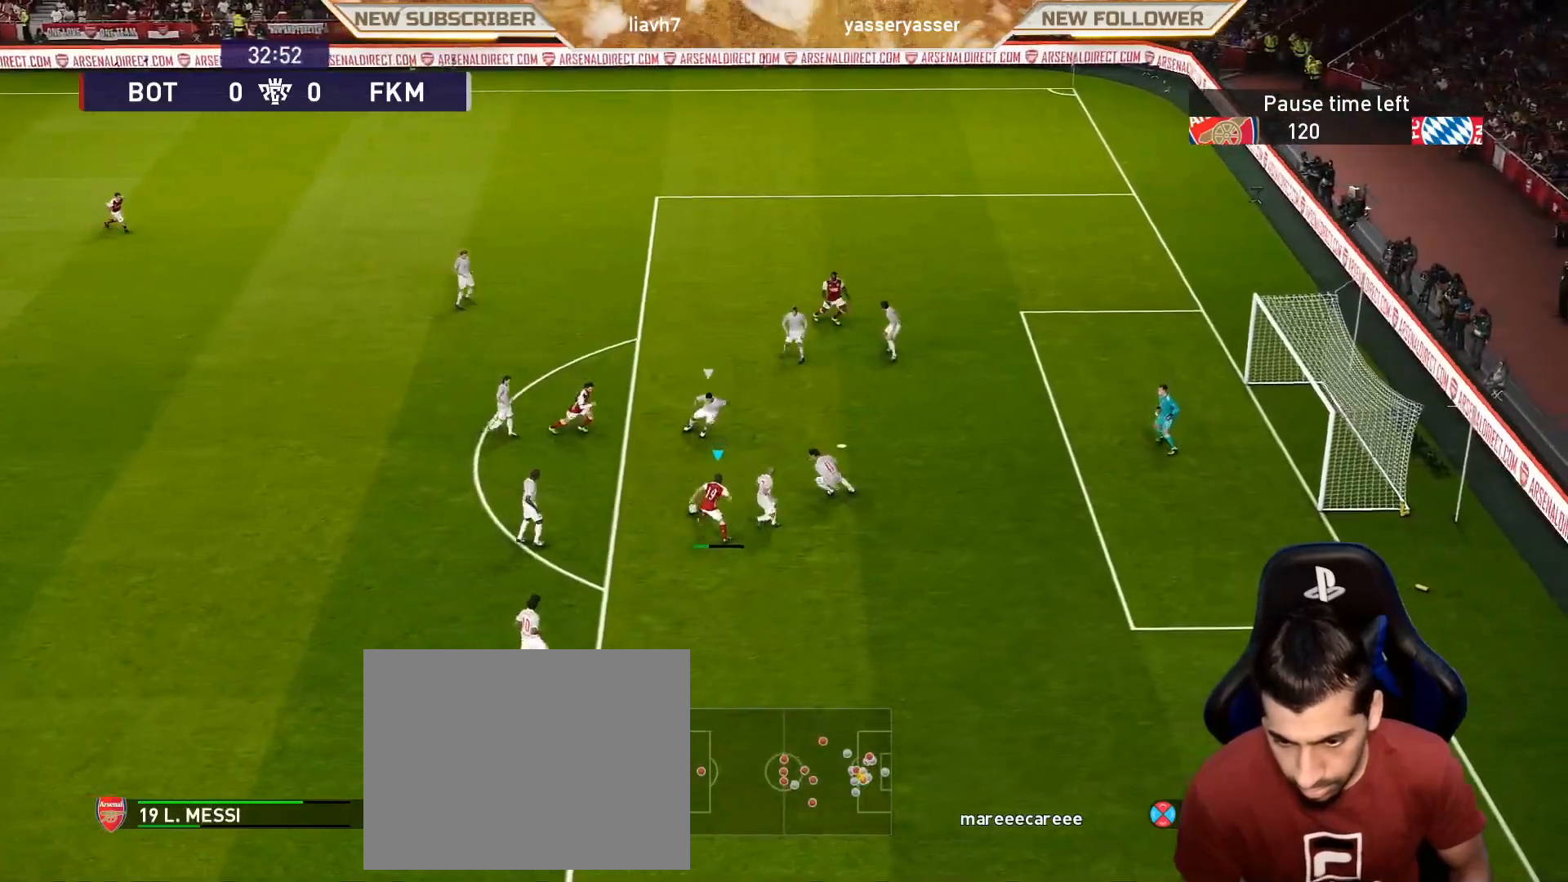
{"buttons": [], "left_stick": "center", "events": [[83, "left_stick", "up"], [117, "R2", "down"], [117, "SQUARE", "down"], [267, "SQUARE", "up"], [300, "R2", "up"], [300, "left_stick", "center"]]}
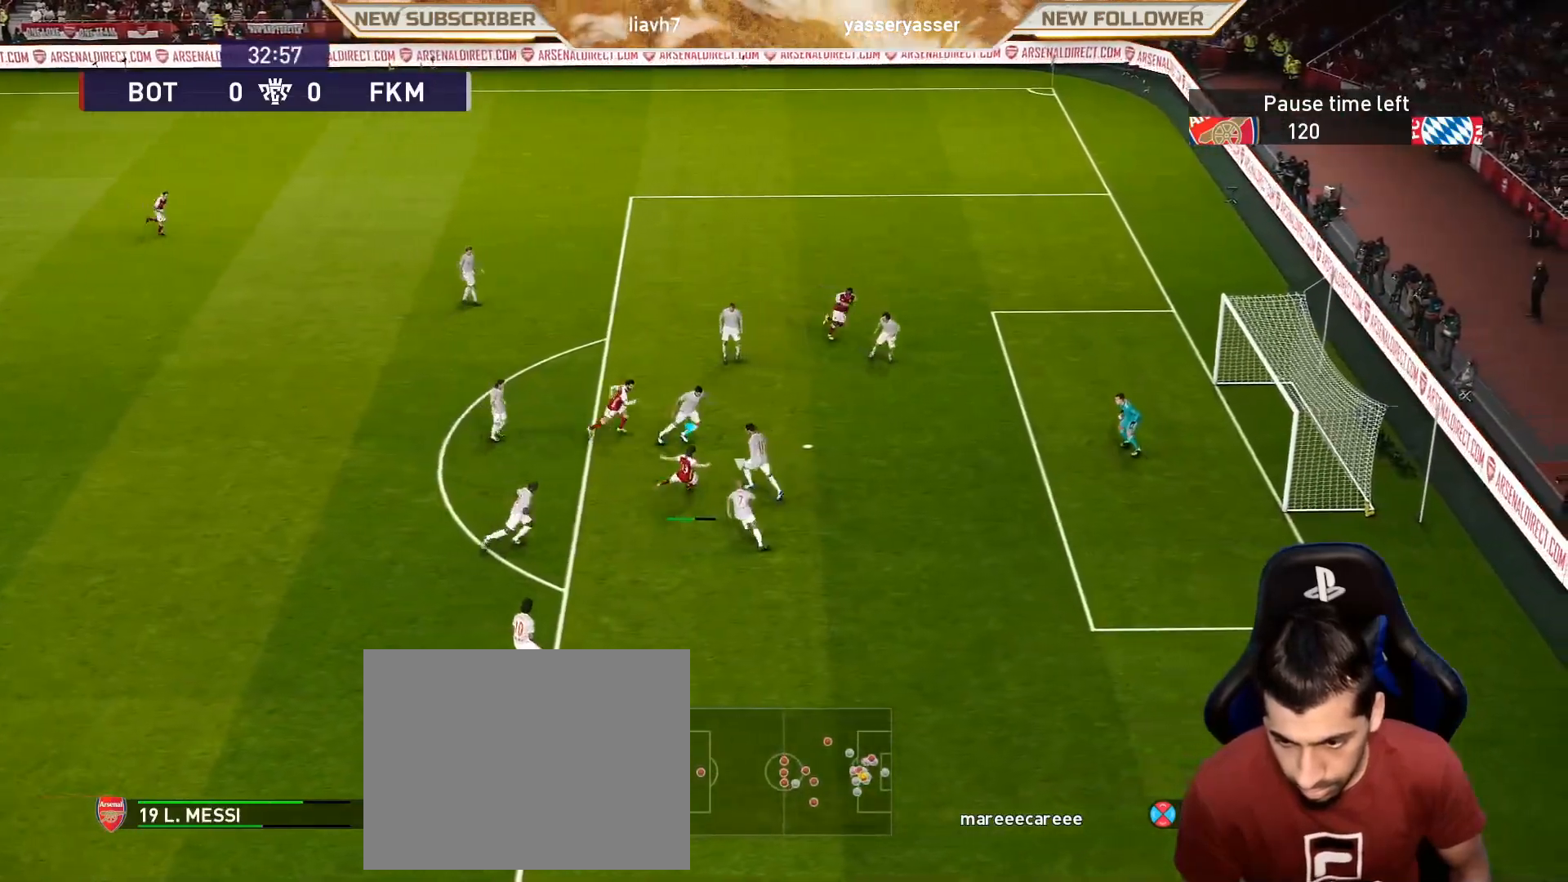
{"buttons": [], "left_stick": "center", "events": []}
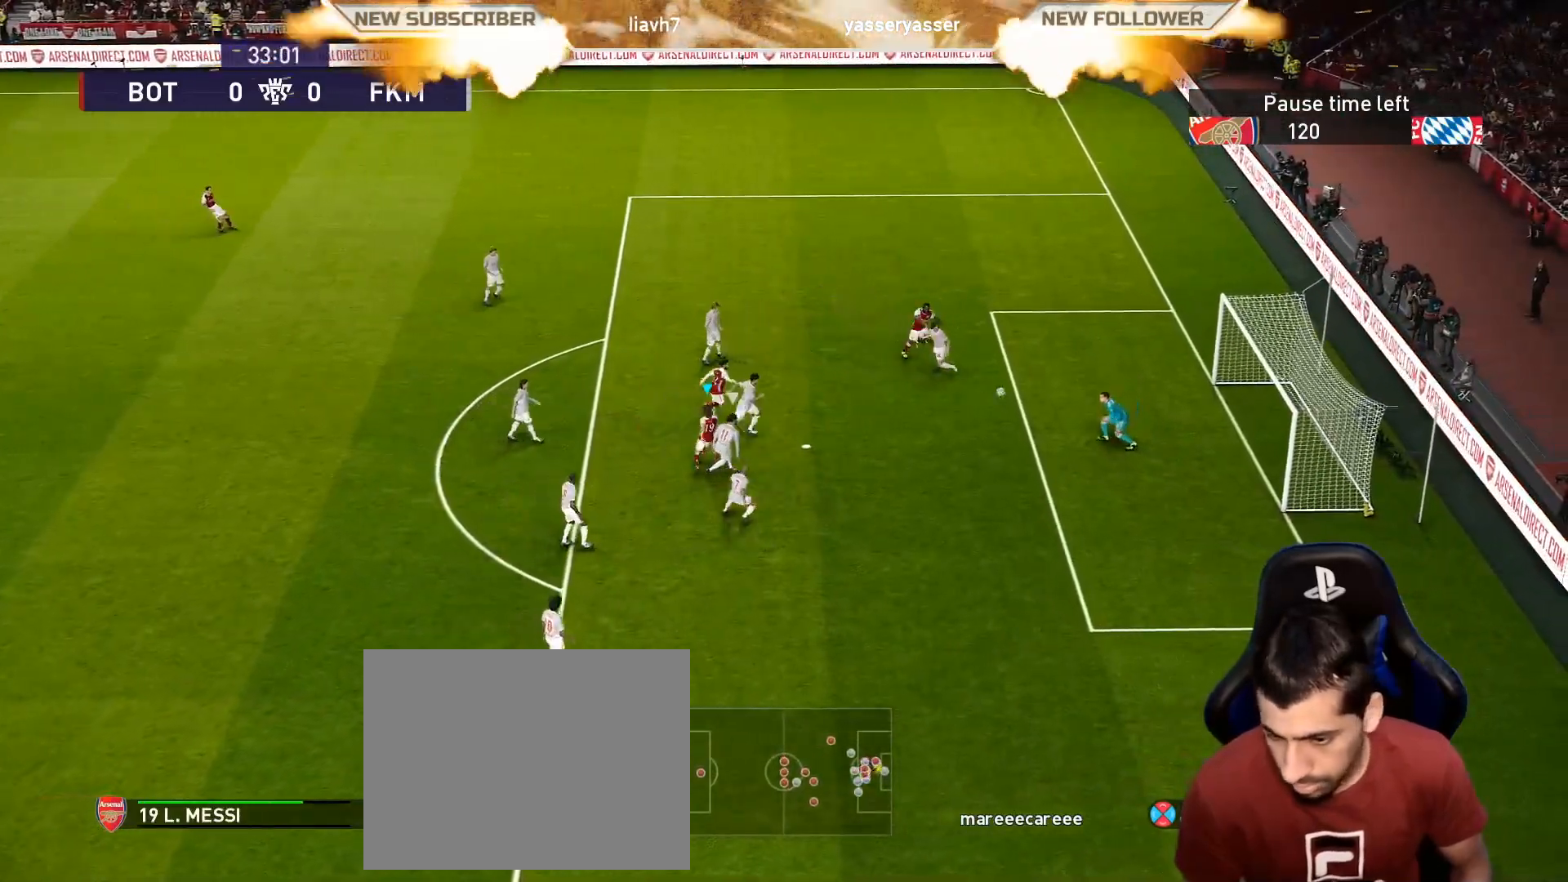
{"buttons": [], "left_stick": "center", "events": []}
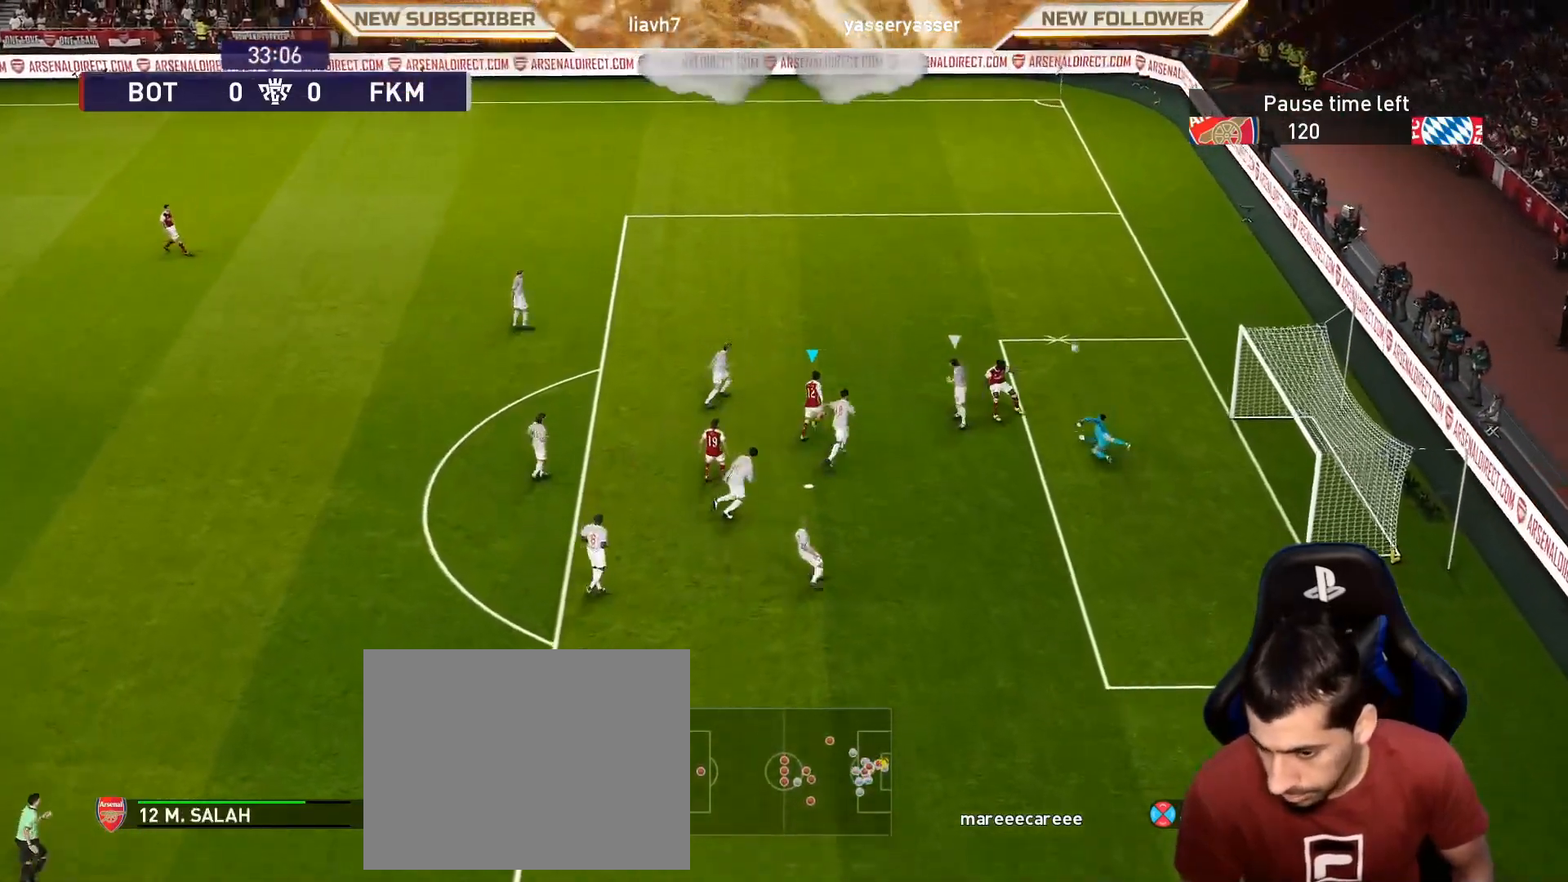
{"buttons": ["R1"], "left_stick": "up", "events": [[200, "R1", "down"], [200, "left_stick", "up"]]}
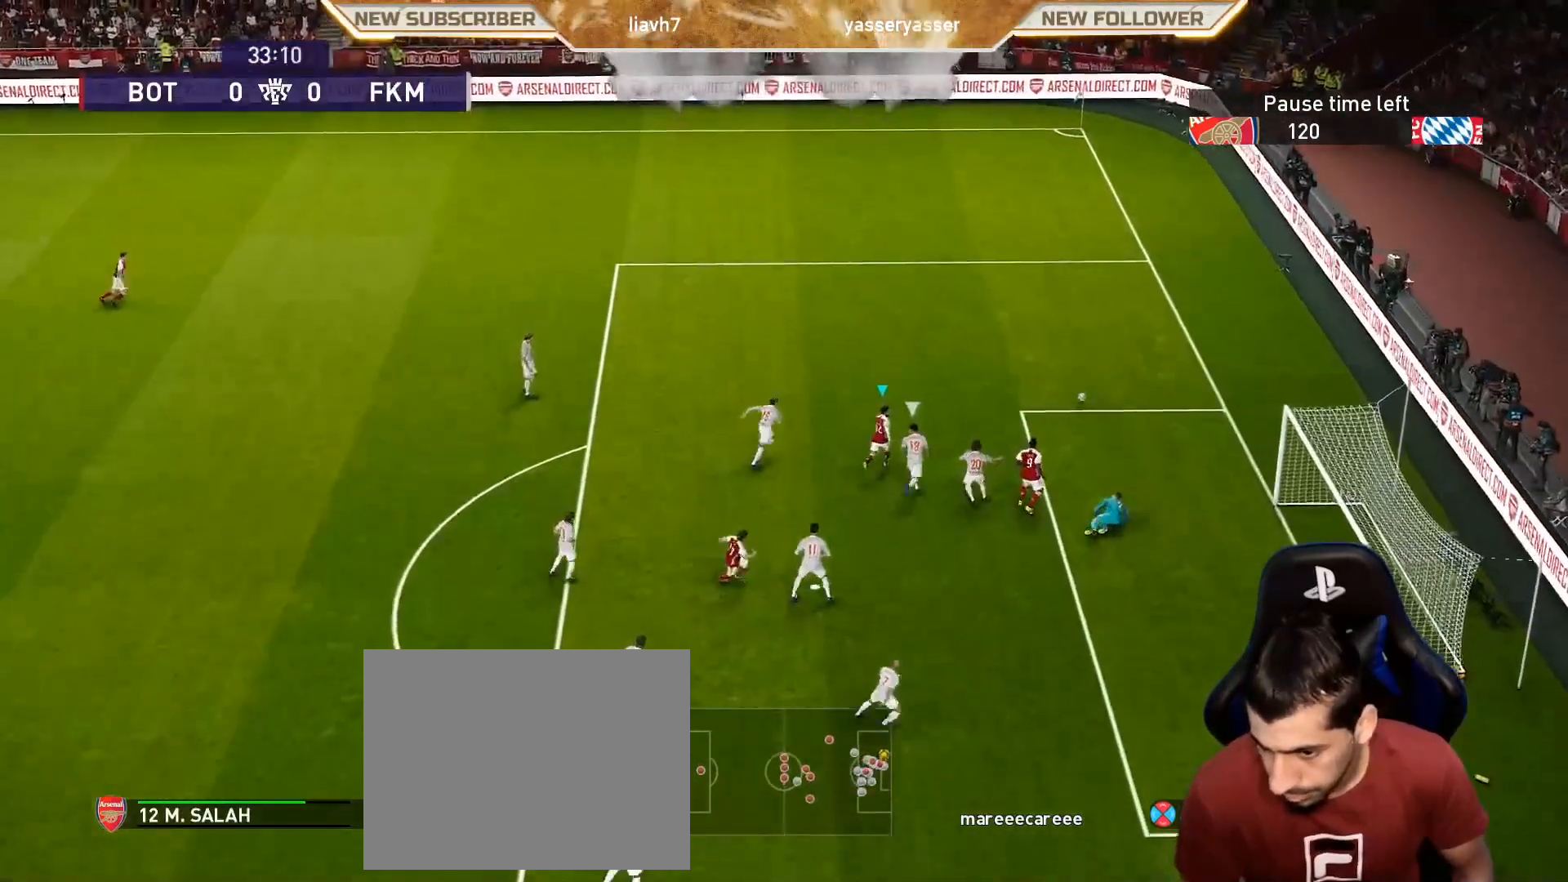
{"buttons": ["R1"], "left_stick": "up", "events": []}
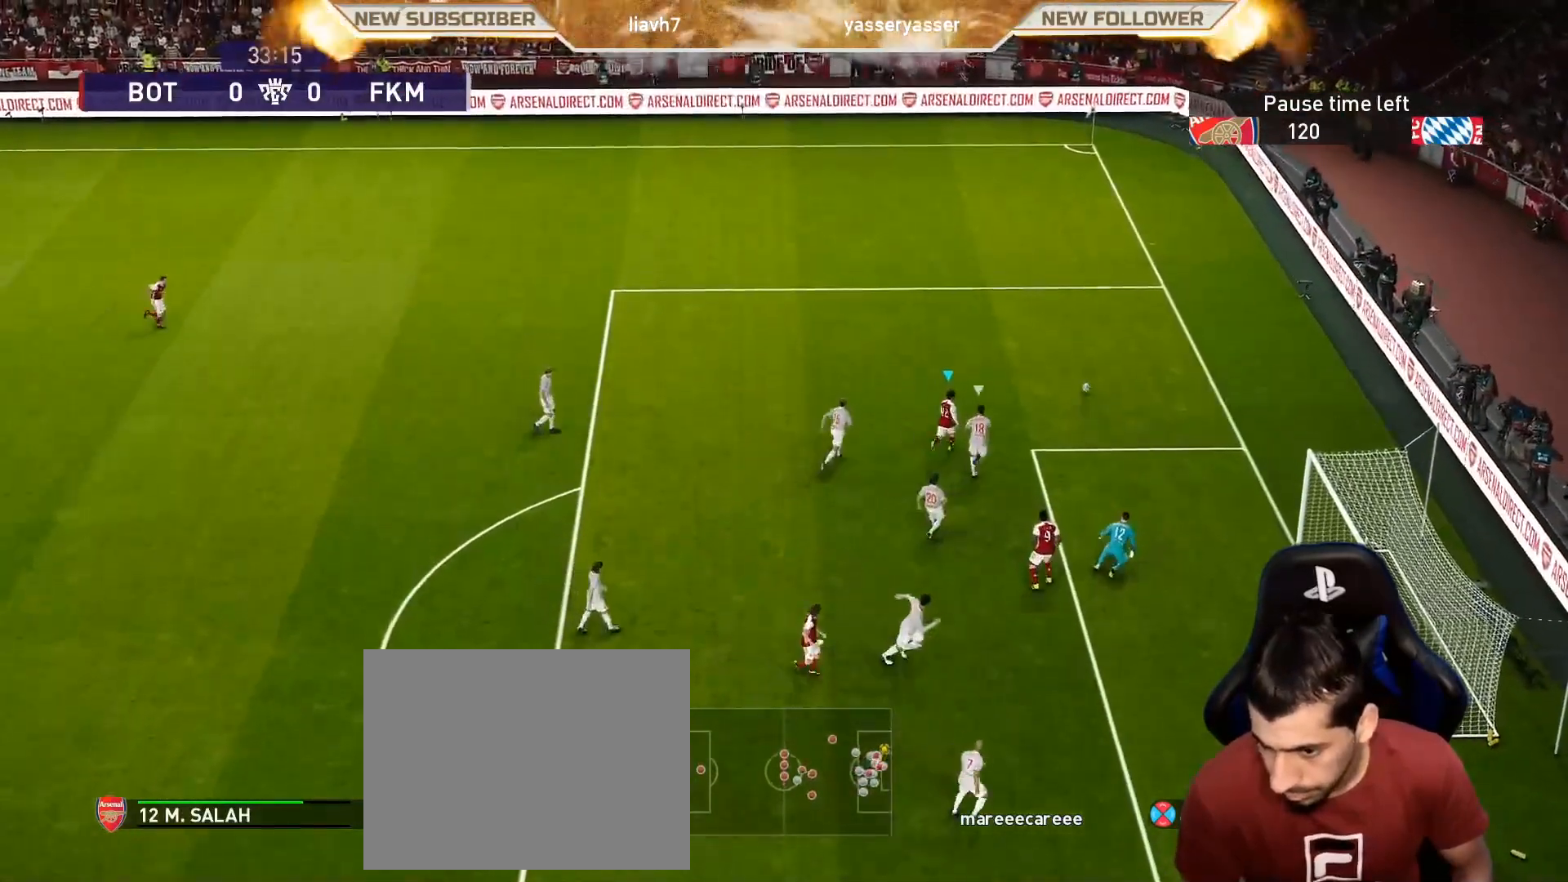
{"buttons": ["R1"], "left_stick": "up", "events": []}
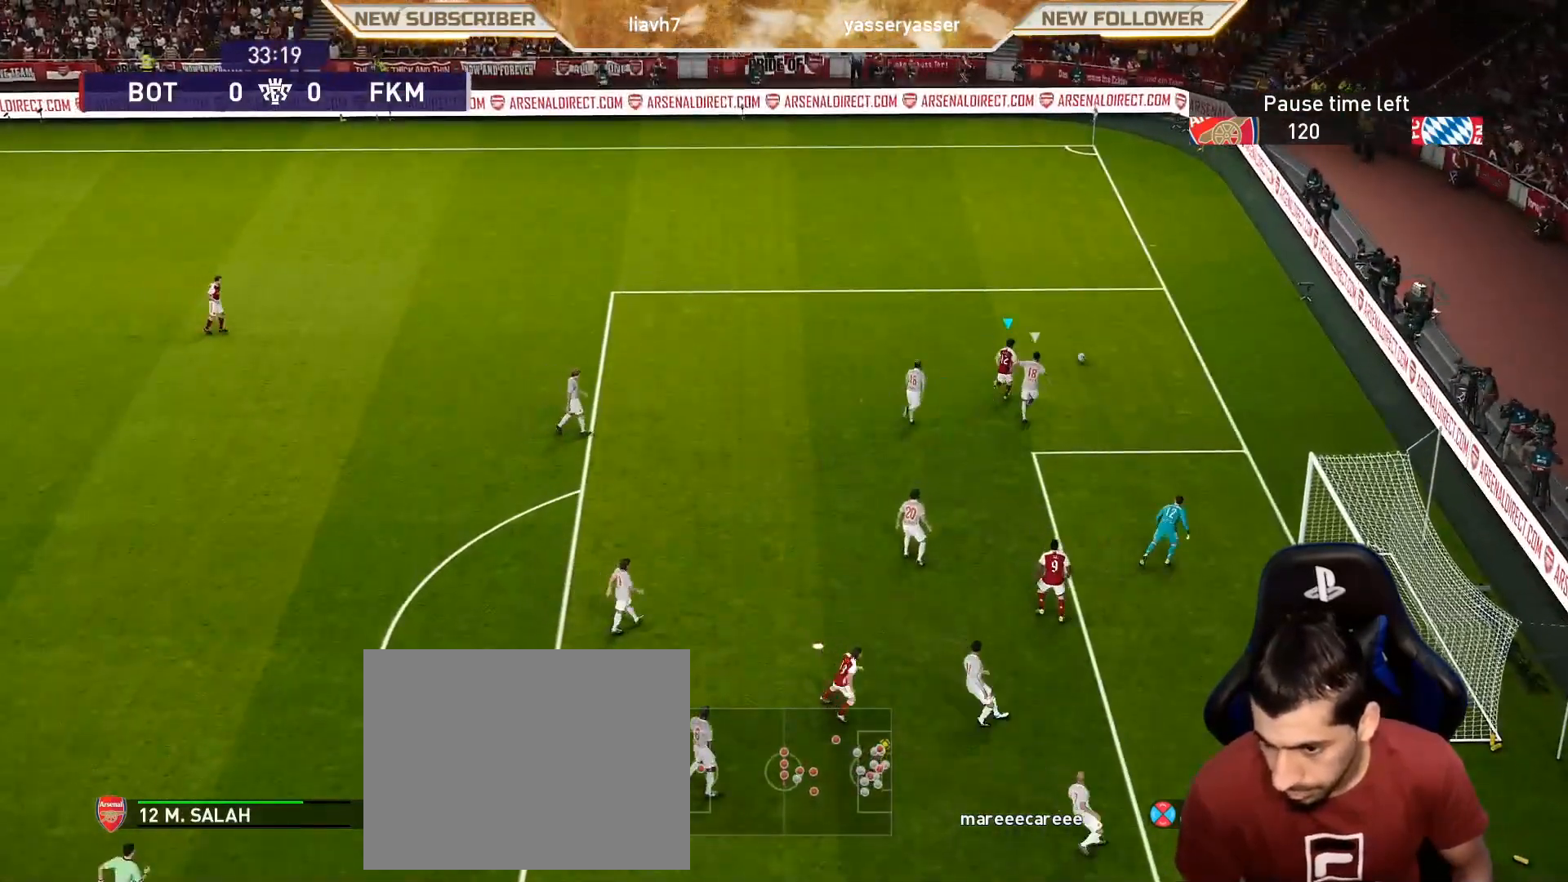
{"buttons": [], "left_stick": "up-left", "events": [[317, "R1", "up"], [317, "left_stick", "up-left"]]}
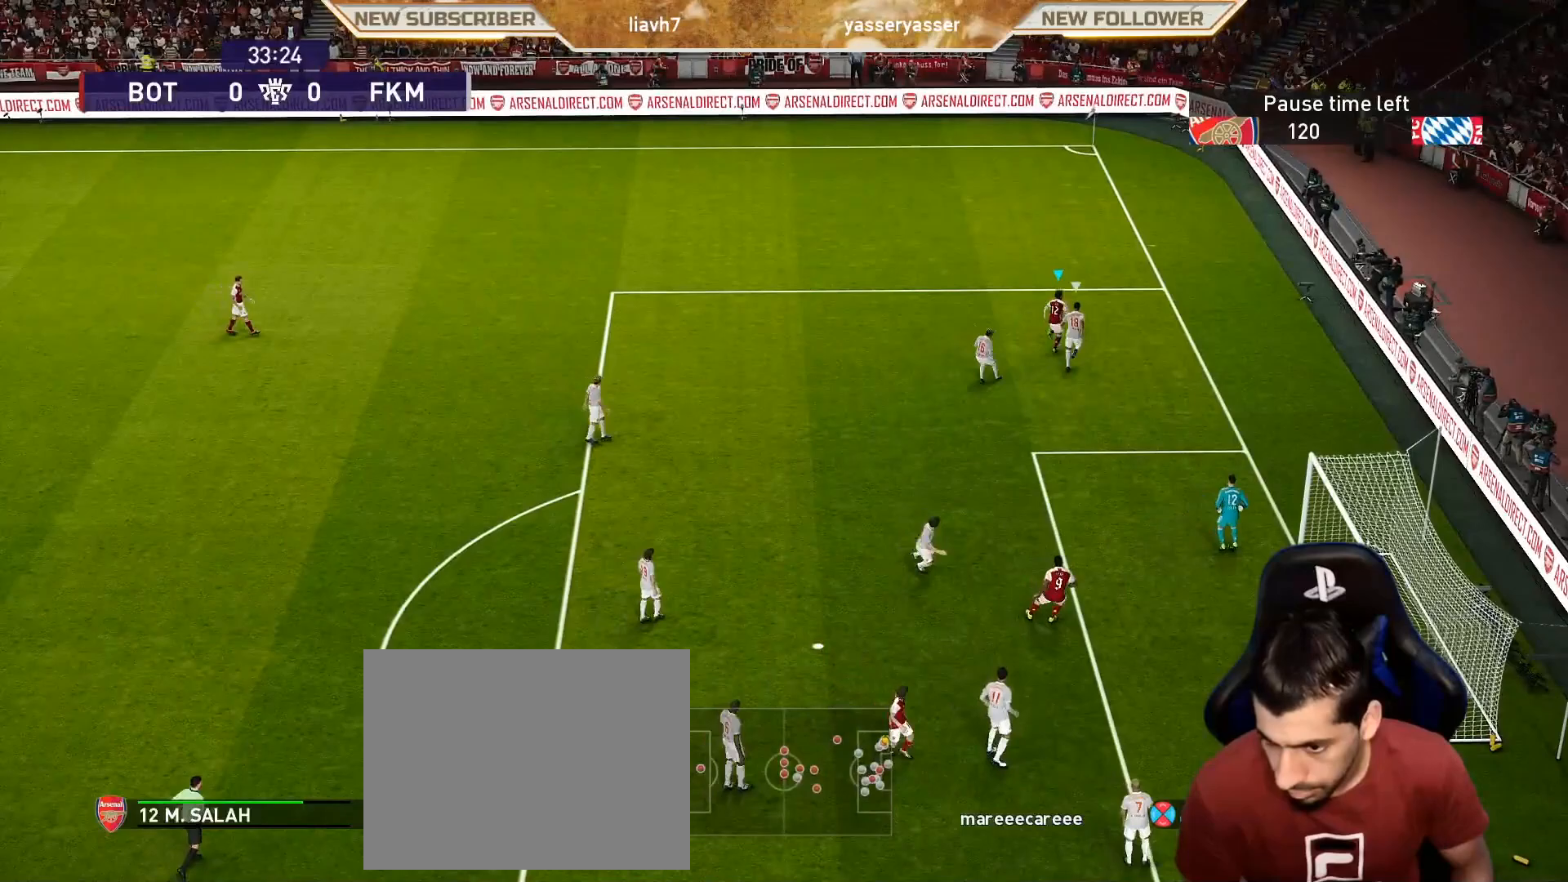
{"buttons": [], "left_stick": "up-left", "events": []}
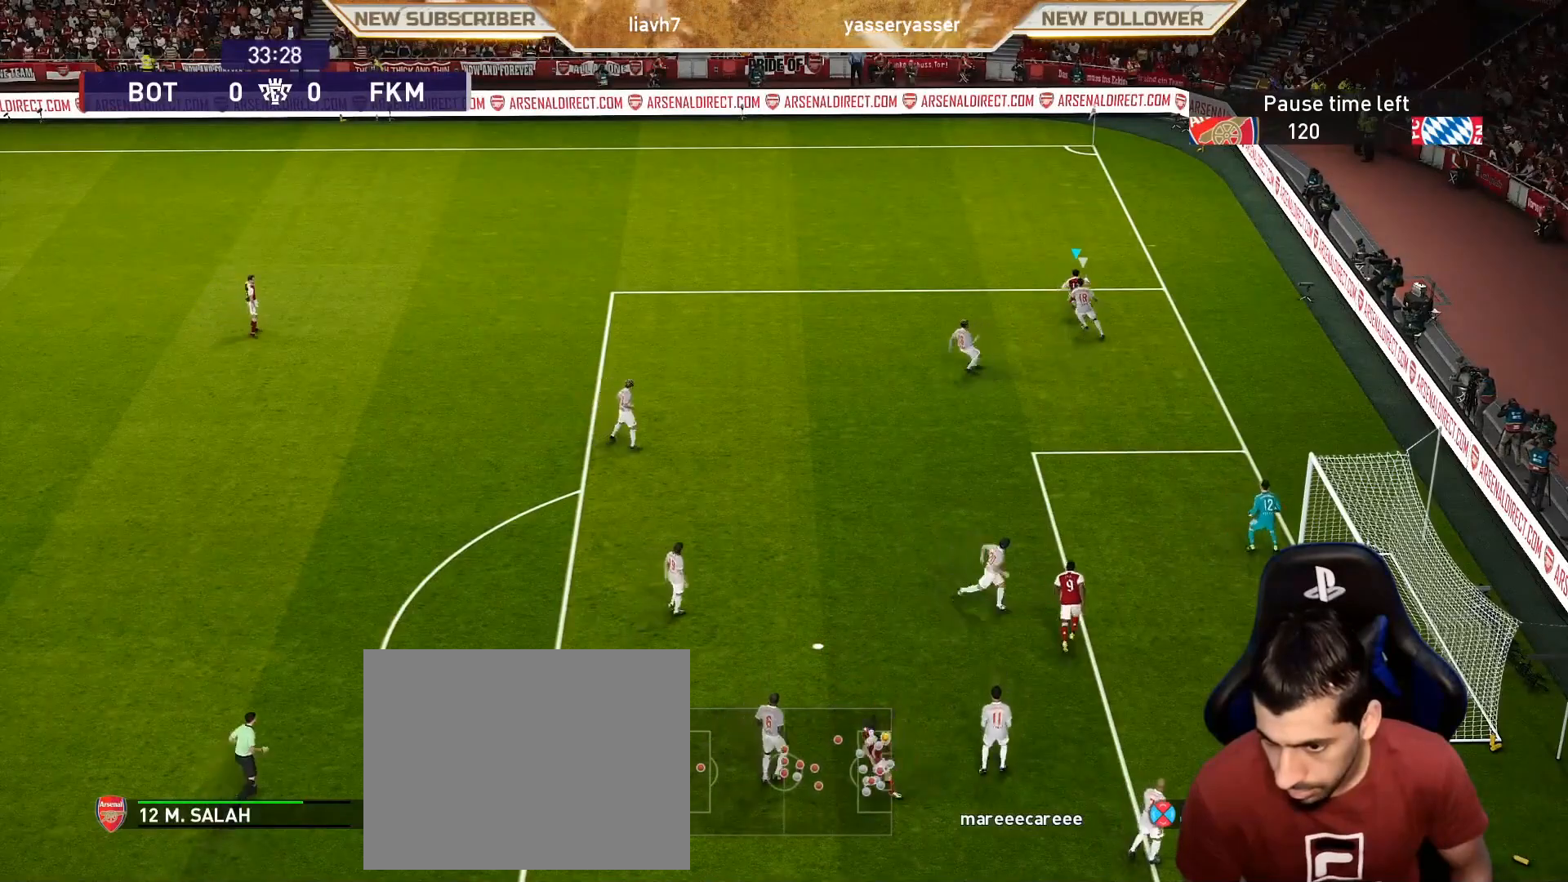
{"buttons": [], "left_stick": "up", "events": [[17, "R2", "down"], [150, "R2", "up"], [300, "left_stick", "up"]]}
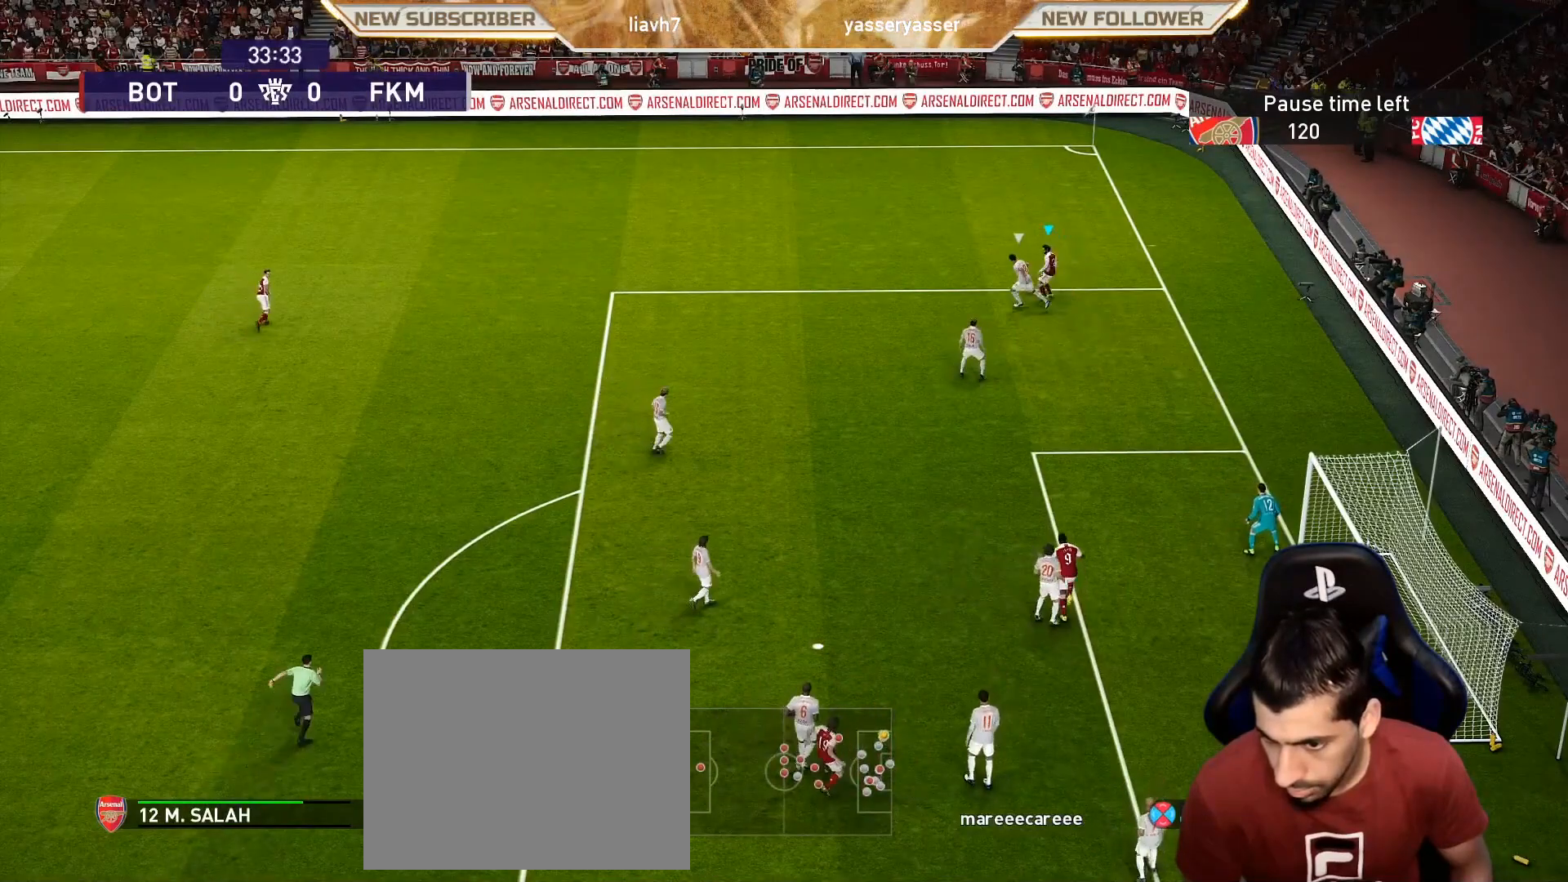
{"buttons": [], "left_stick": "down-right", "events": [[67, "R2", "down"], [67, "left_stick", "up-right"], [200, "R2", "up"], [367, "left_stick", "down-right"]]}
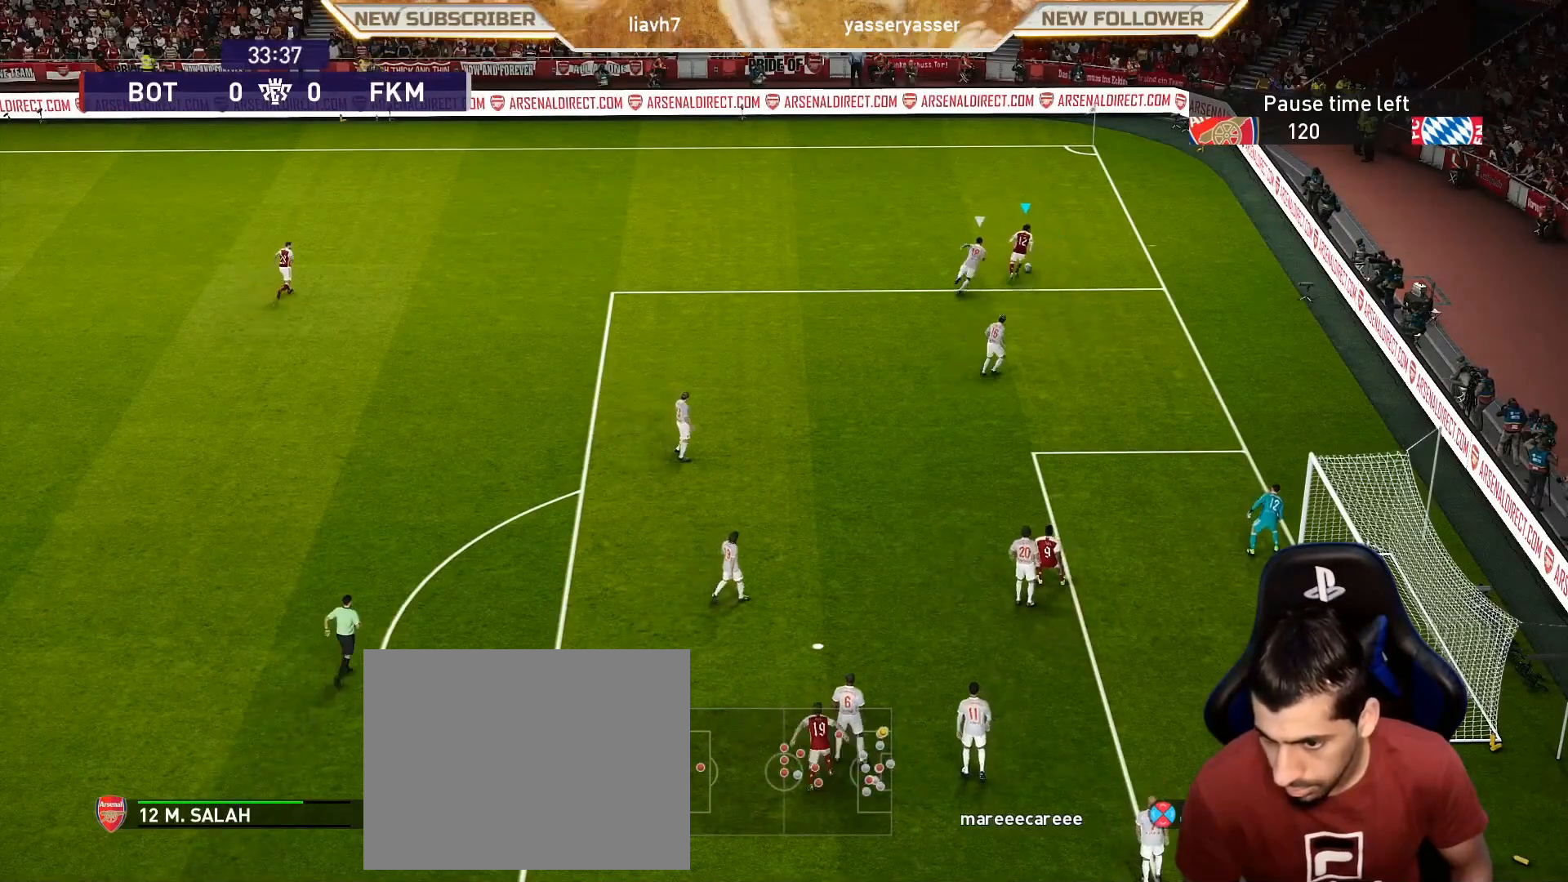
{"buttons": ["CIRCLE", "R2"], "left_stick": "down-right", "events": [[500, "CIRCLE", "down"], [500, "R2", "down"]]}
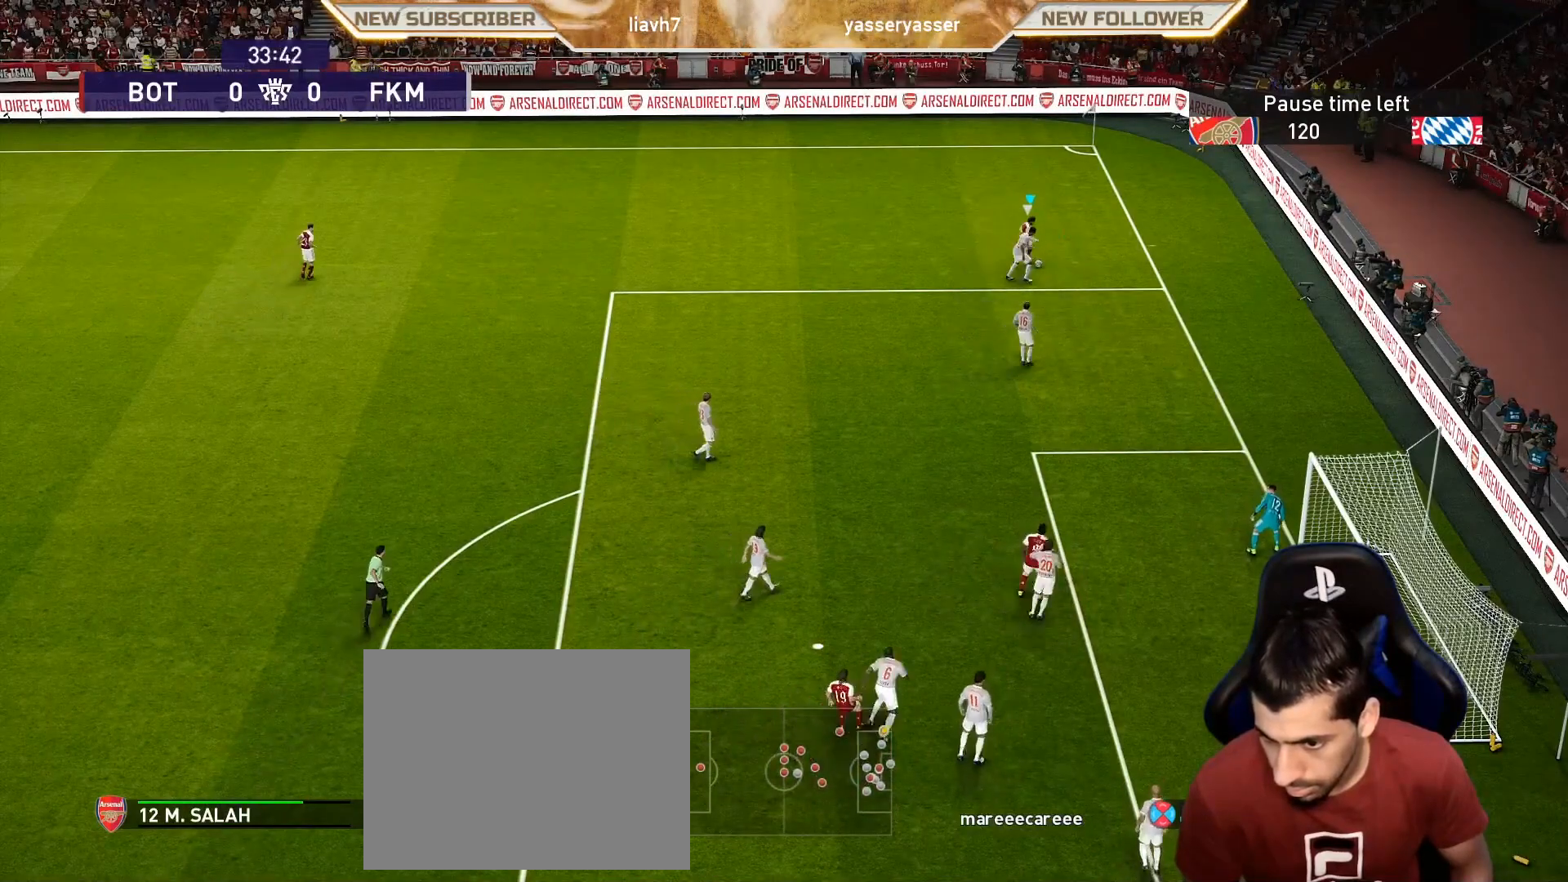
{"buttons": [], "left_stick": "center", "events": [[83, "CIRCLE", "up"], [117, "R2", "up"], [117, "left_stick", "center"]]}
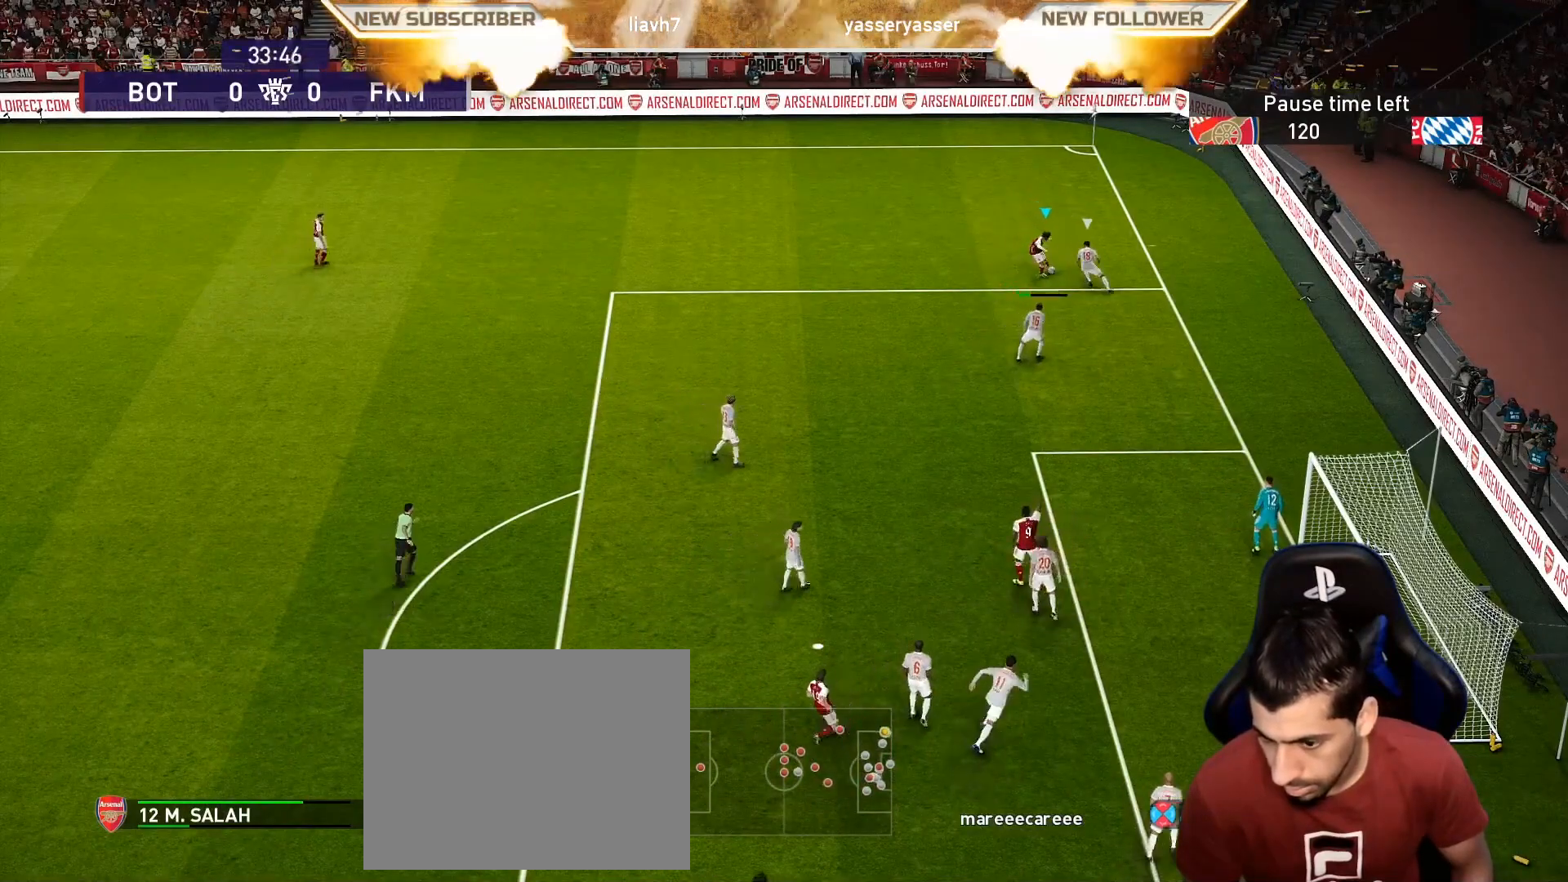
{"buttons": [], "left_stick": "right", "events": [[350, "left_stick", "right"], [367, "SQUARE", "down"], [450, "SQUARE", "up"]]}
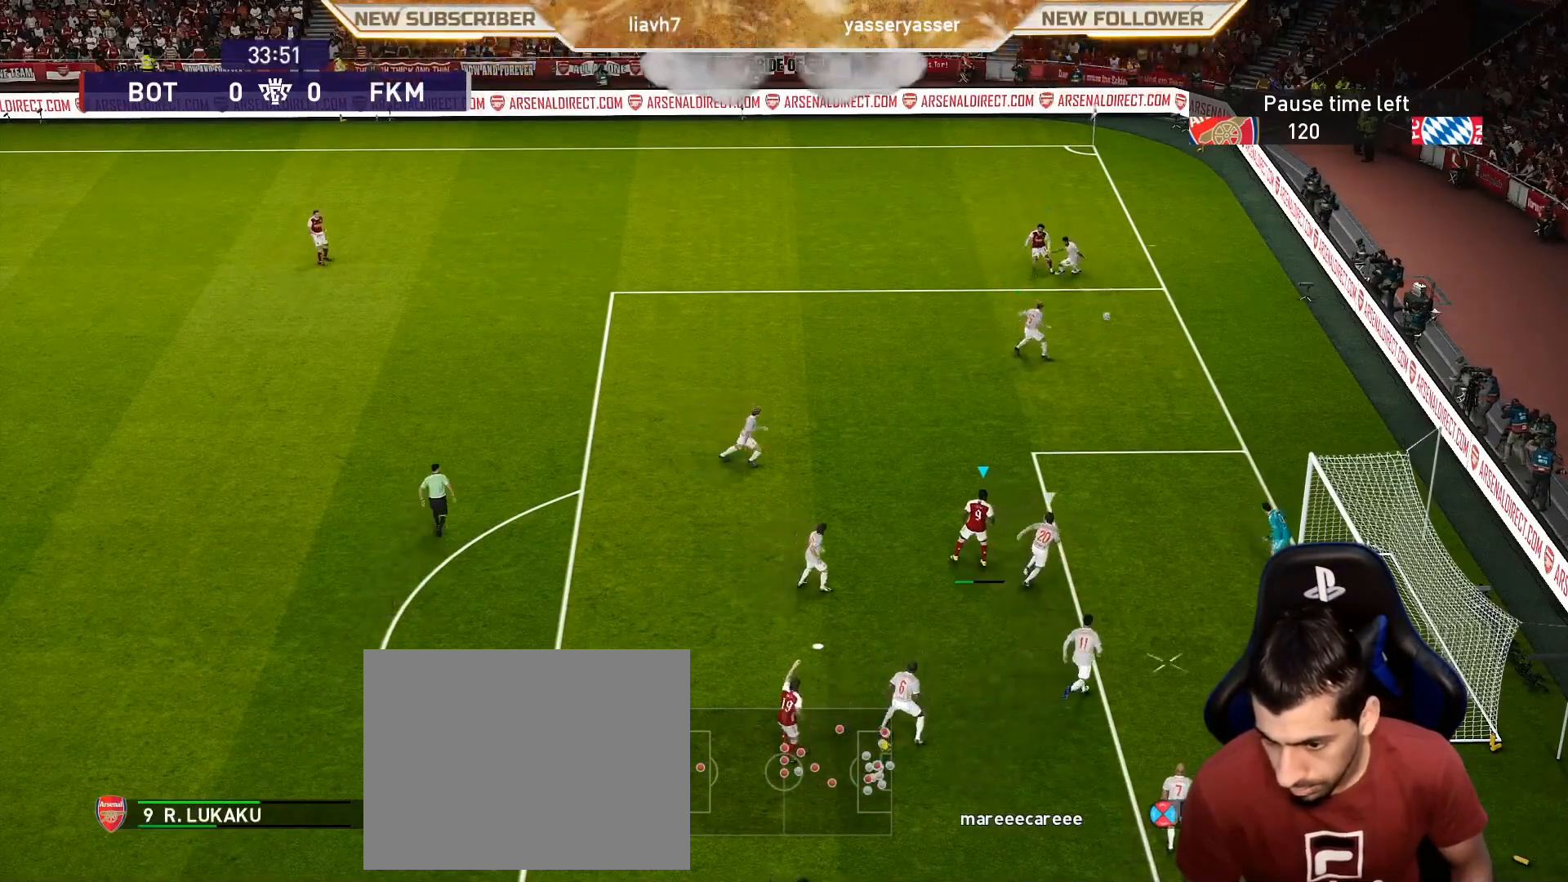
{"buttons": [], "left_stick": "center", "events": [[17, "left_stick", "center"]]}
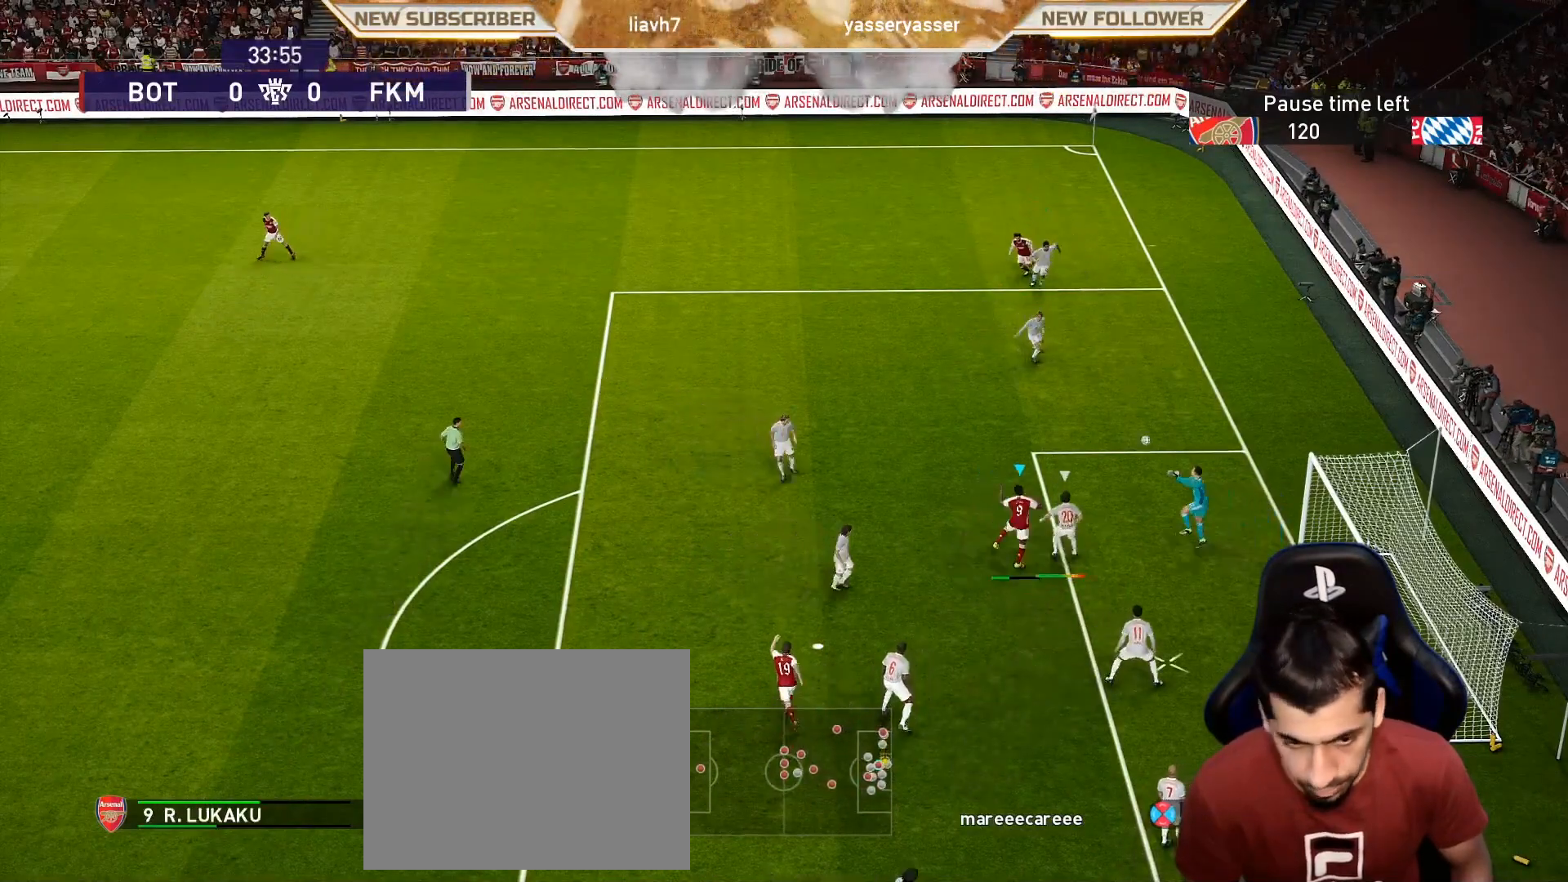
{"buttons": ["R1"], "left_stick": "left", "events": [[150, "left_stick", "left"], [500, "R1", "down"]]}
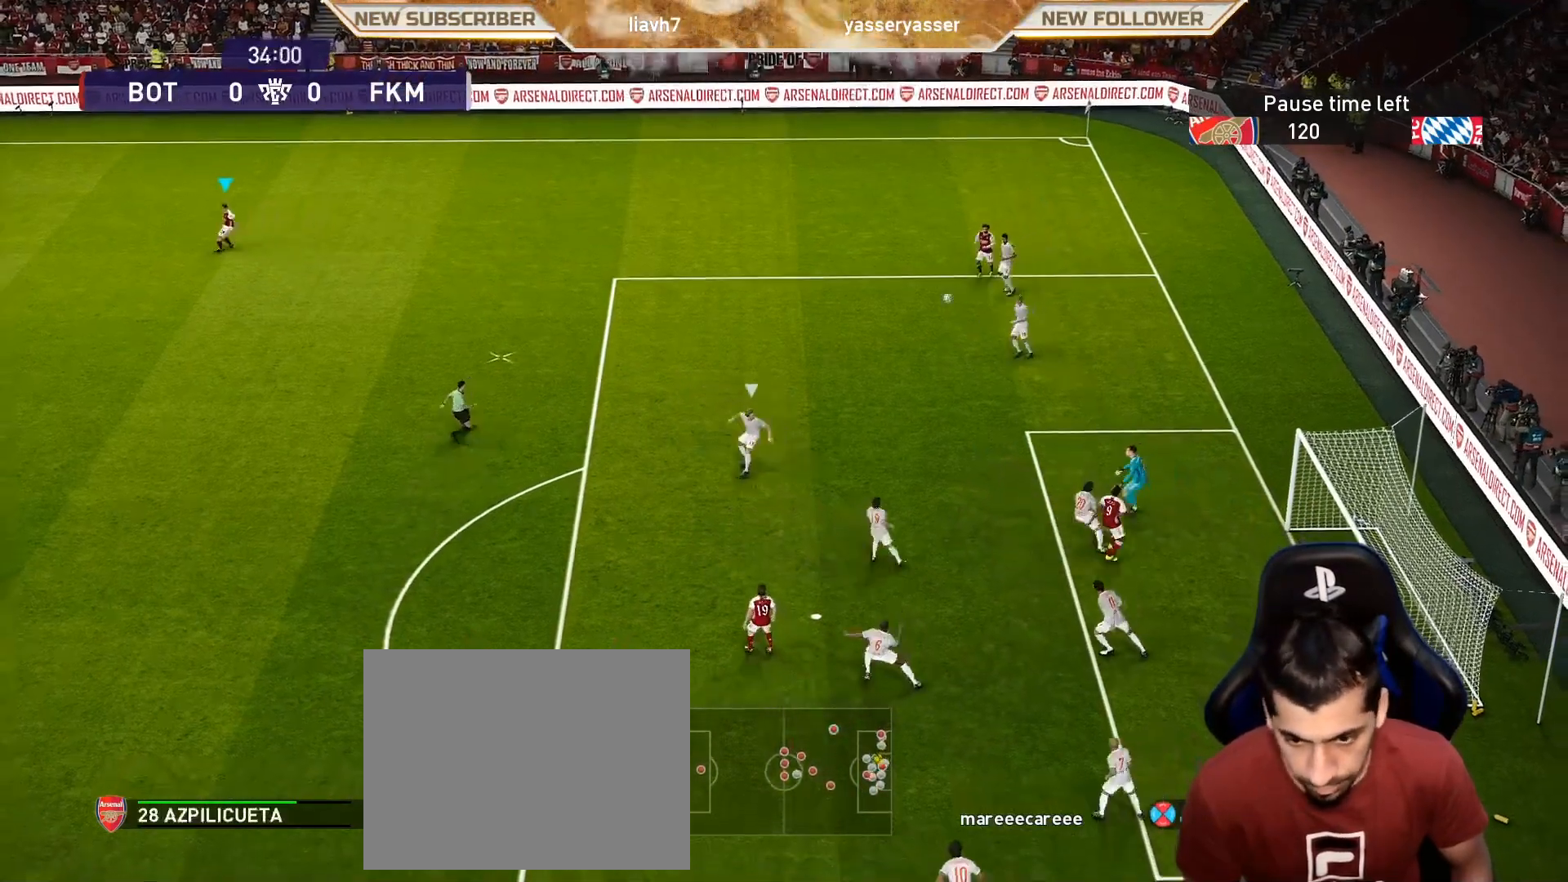
{"buttons": ["R1"], "left_stick": "down-right", "events": [[317, "left_stick", "center"], [483, "left_stick", "down-right"]]}
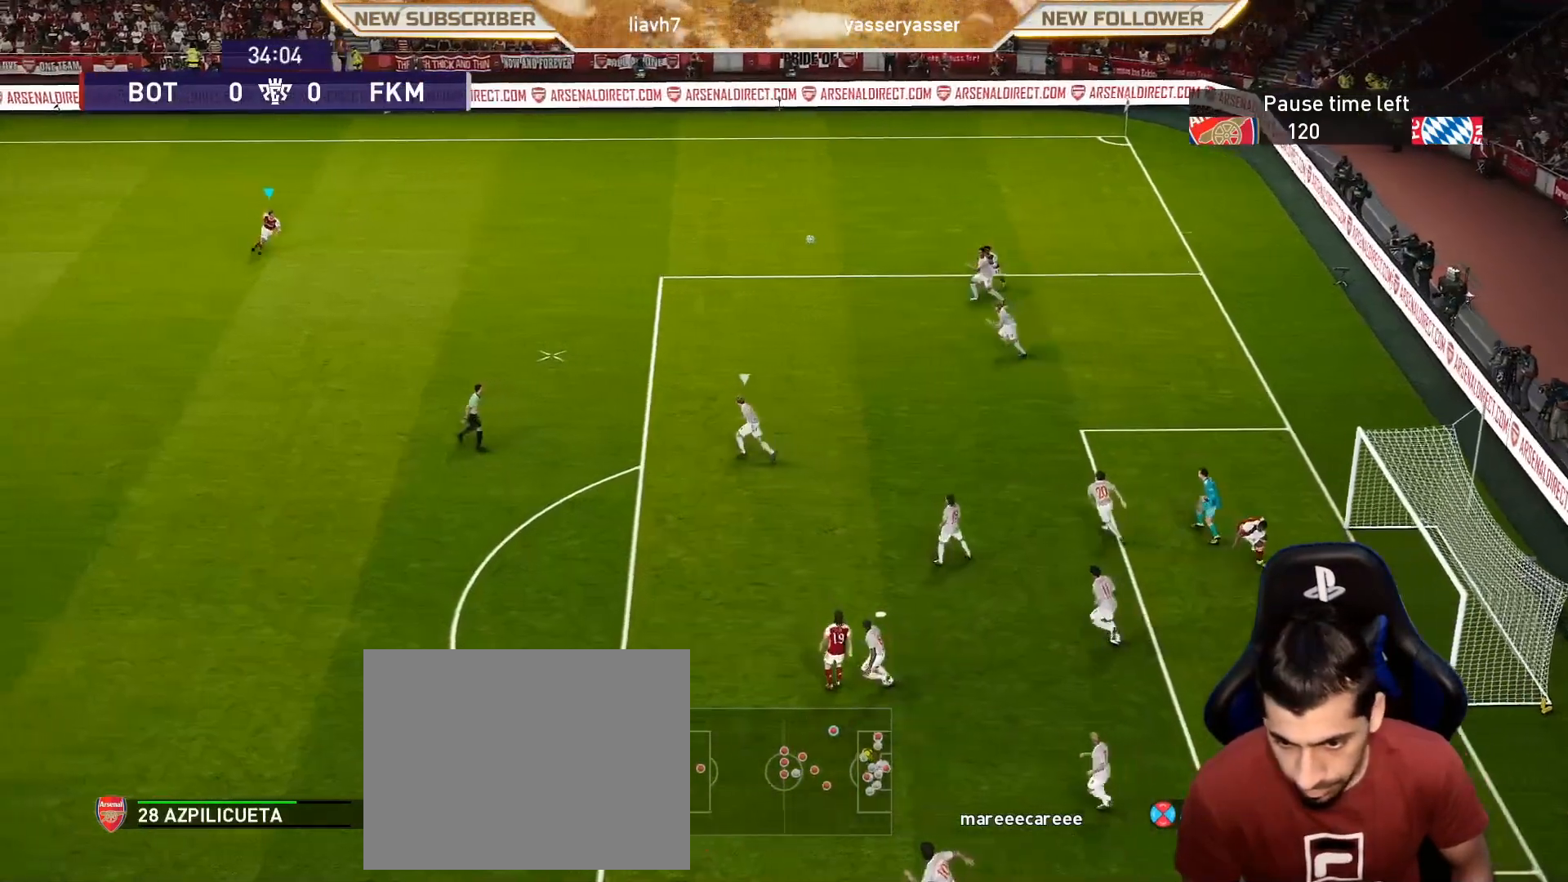
{"buttons": ["R1"], "left_stick": "down-right", "events": []}
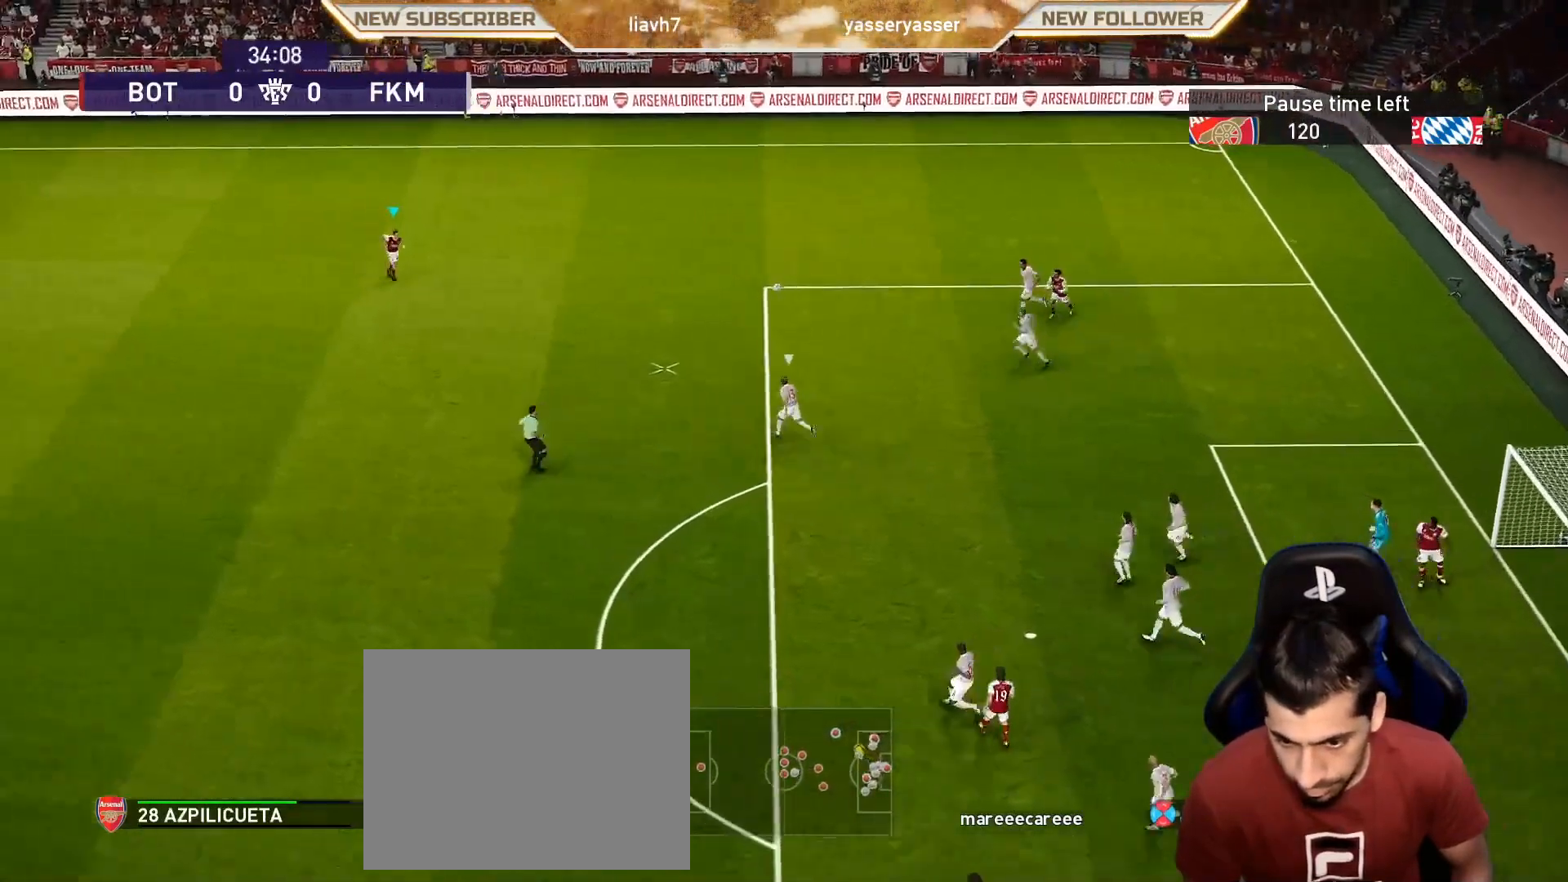
{"buttons": ["R1"], "left_stick": "down-right", "events": []}
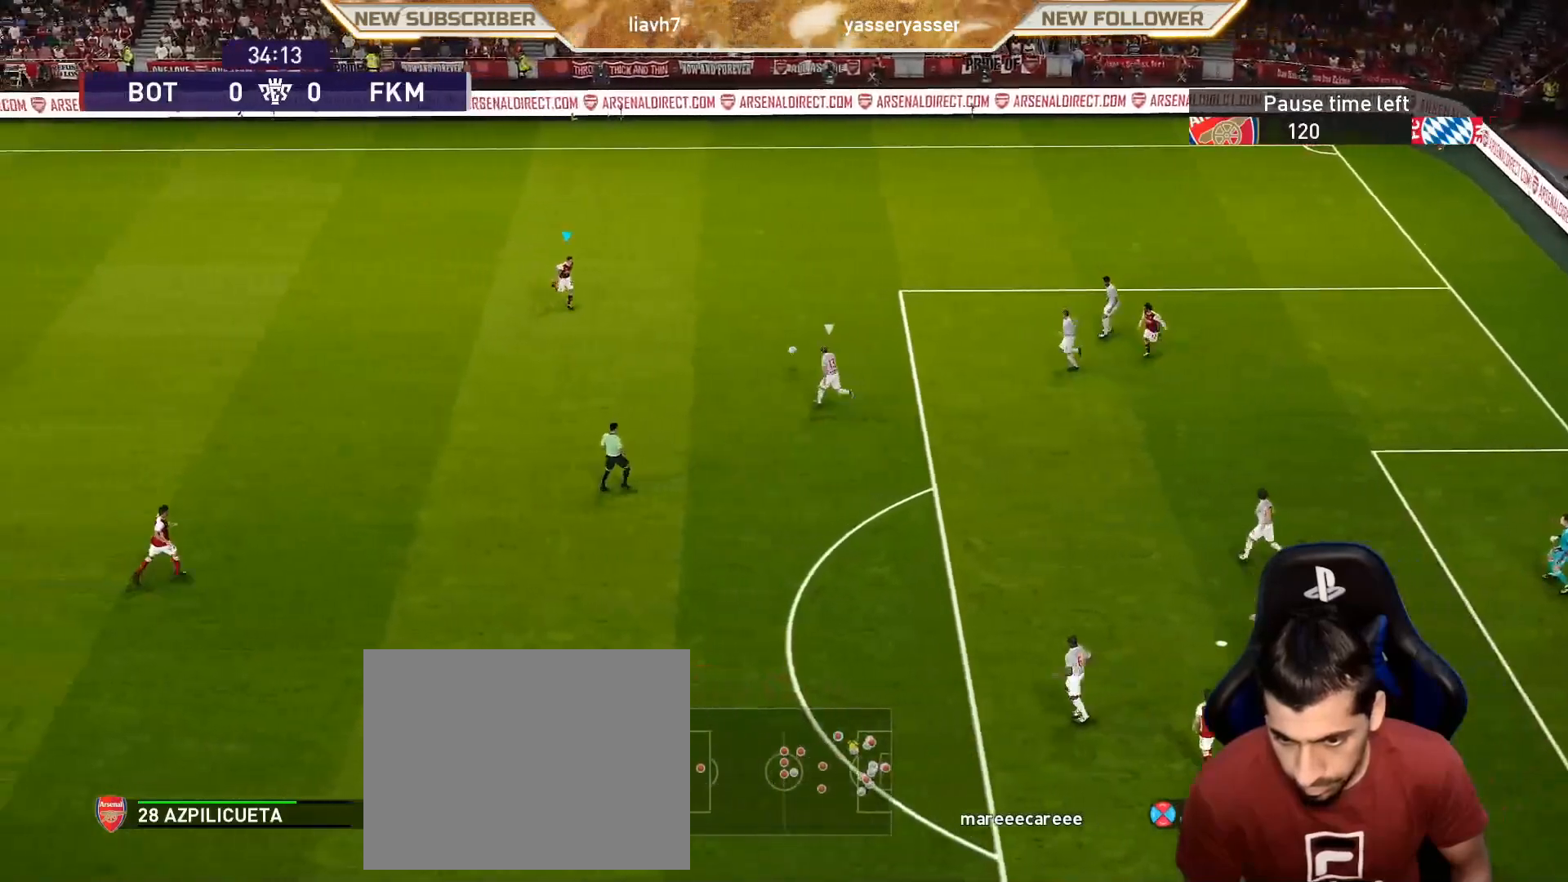
{"buttons": ["R1"], "left_stick": "center", "events": [[50, "CROSS", "down"], [133, "left_stick", "down"], [150, "CROSS", "up"], [283, "left_stick", "down-left"], [400, "left_stick", "center"]]}
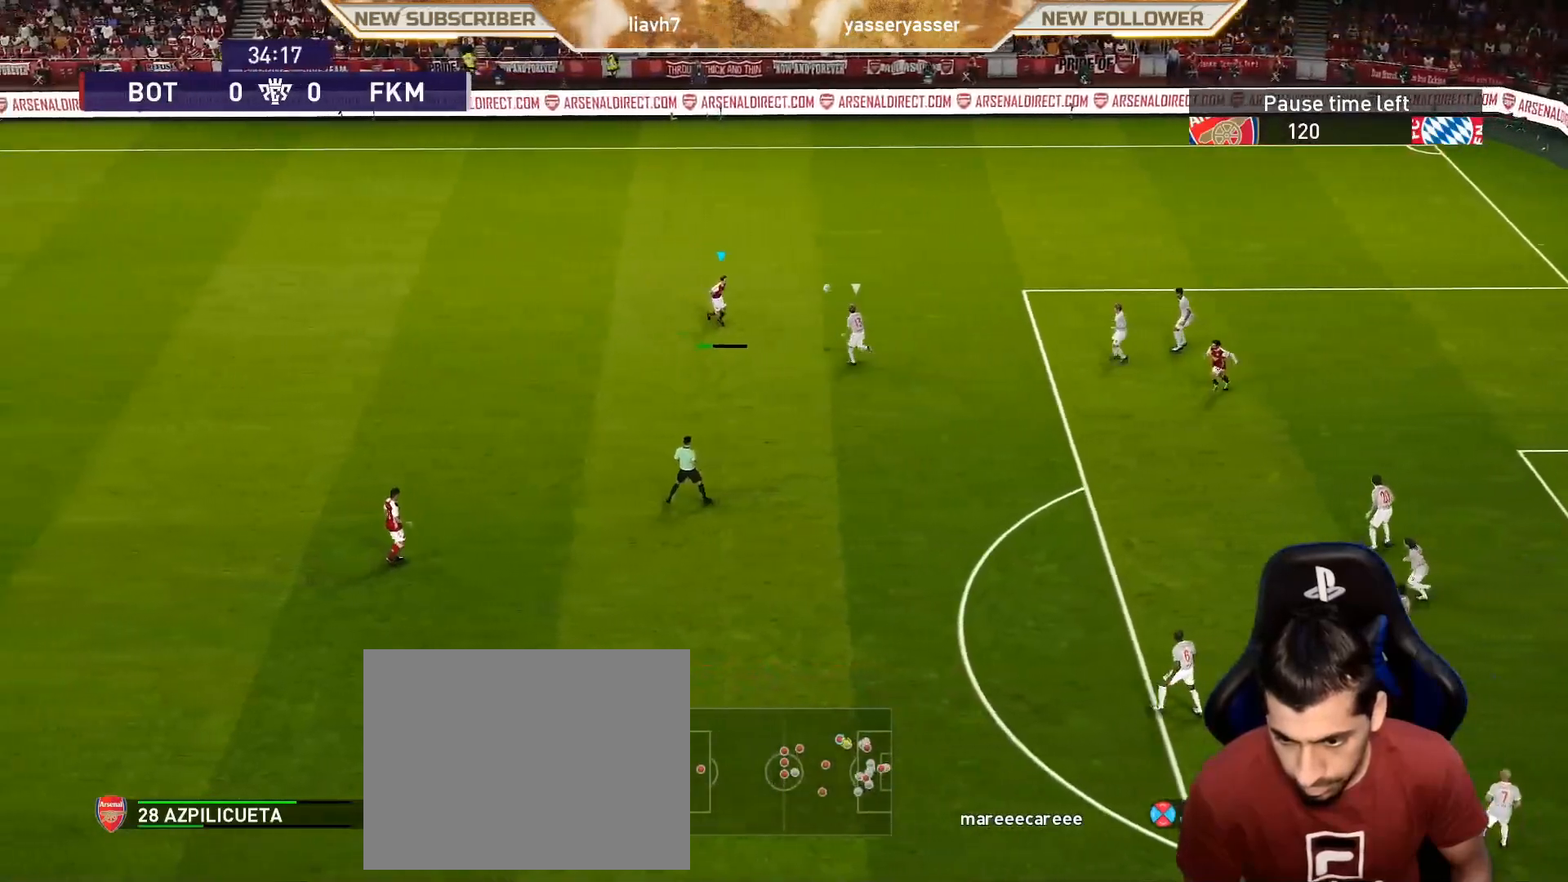
{"buttons": [], "left_stick": "center", "events": [[33, "R1", "up"]]}
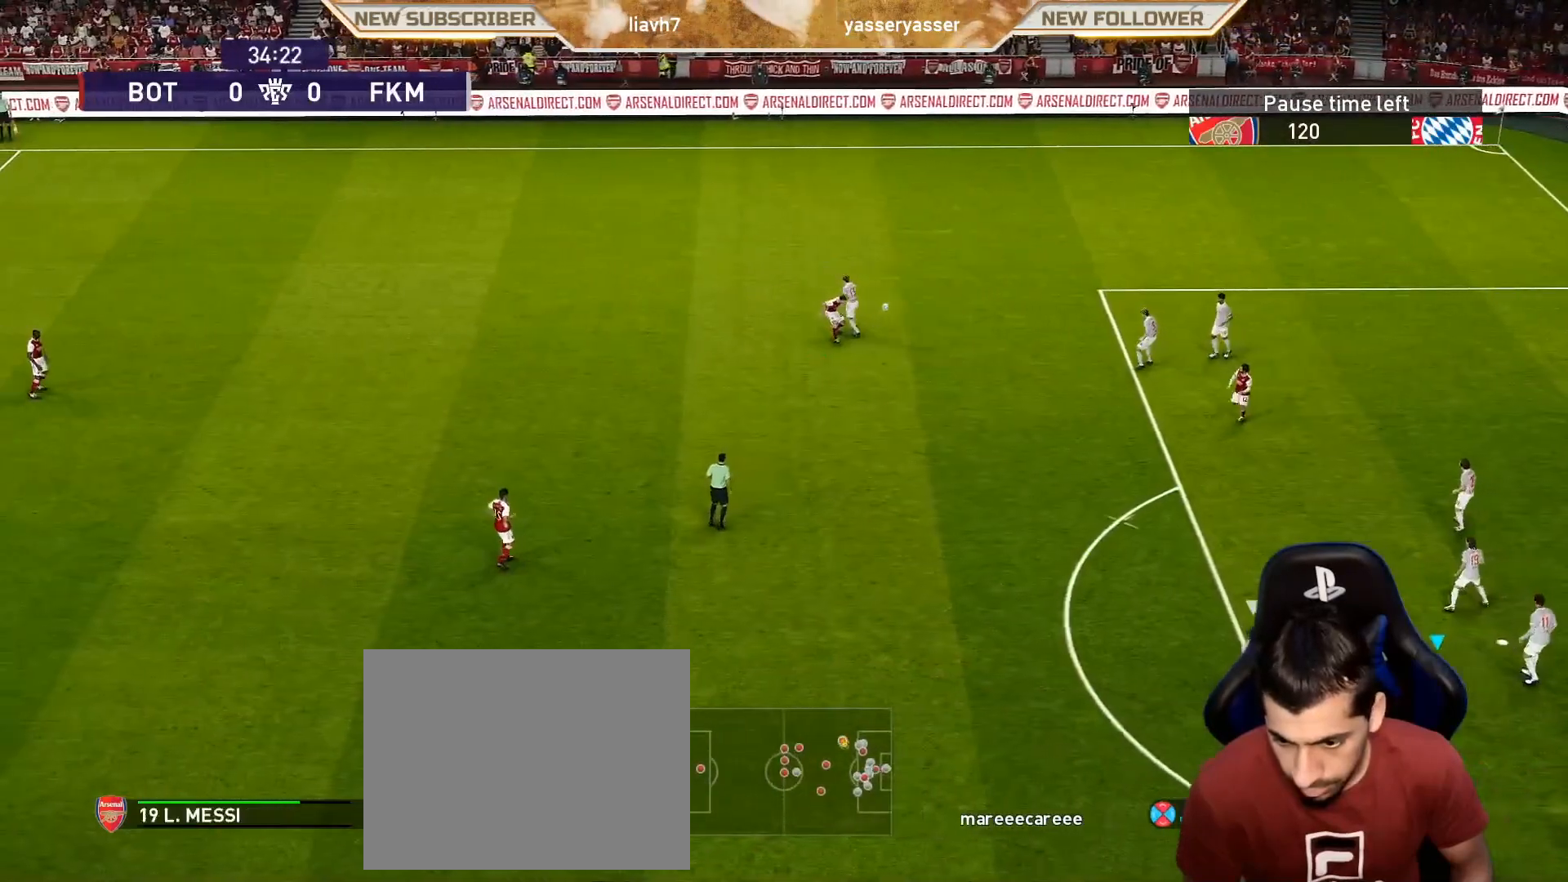
{"buttons": ["R1"], "left_stick": "up-left", "events": [[450, "left_stick", "up-left"], [483, "R1", "down"]]}
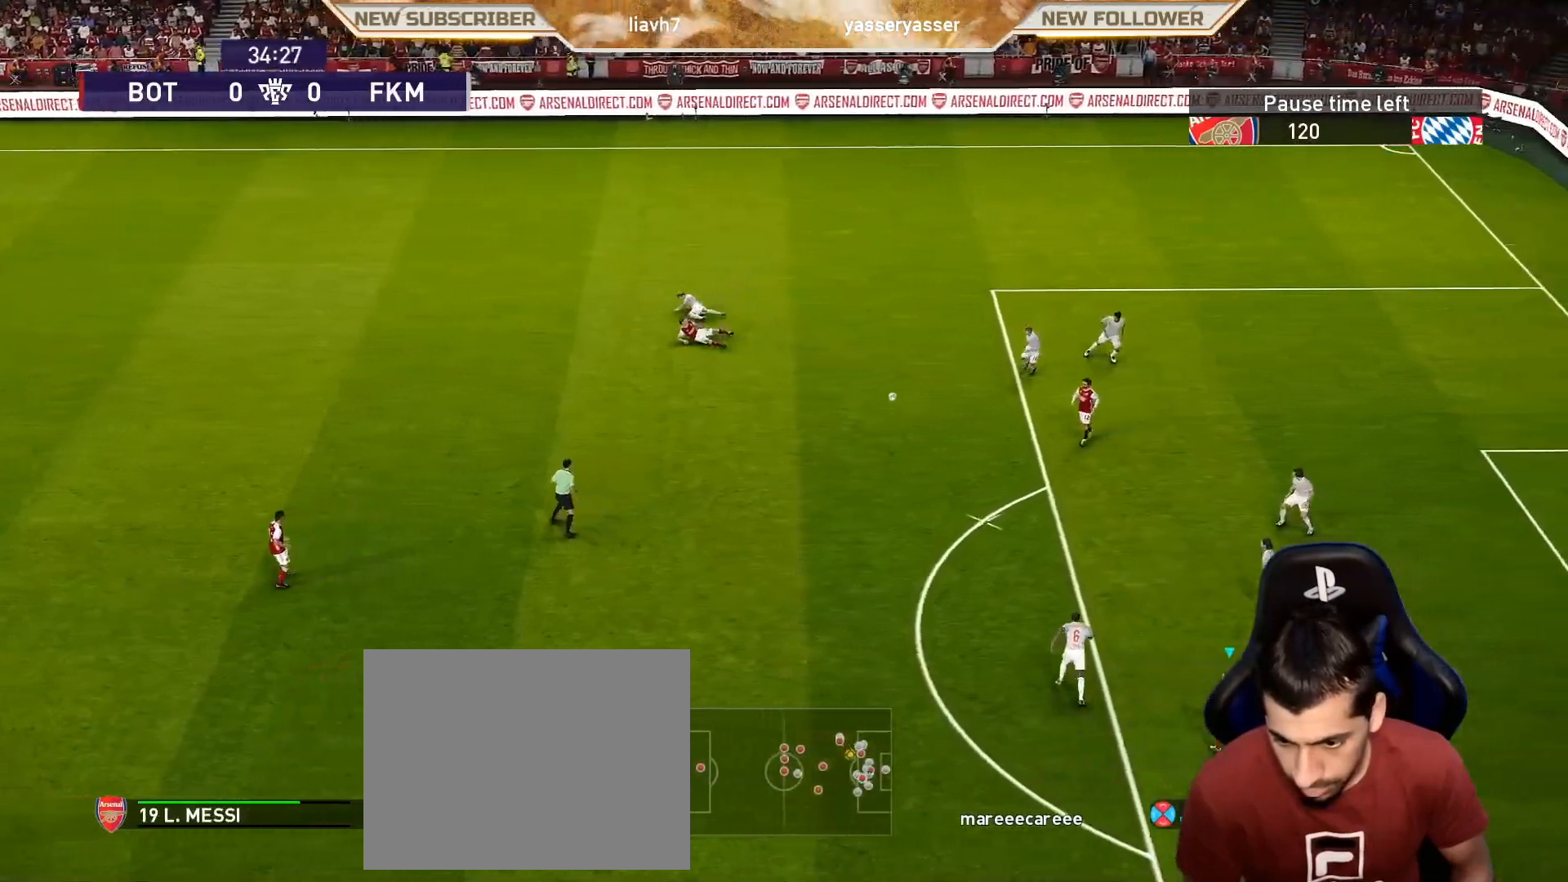
{"buttons": ["R1"], "left_stick": "left", "events": [[450, "left_stick", "left"]]}
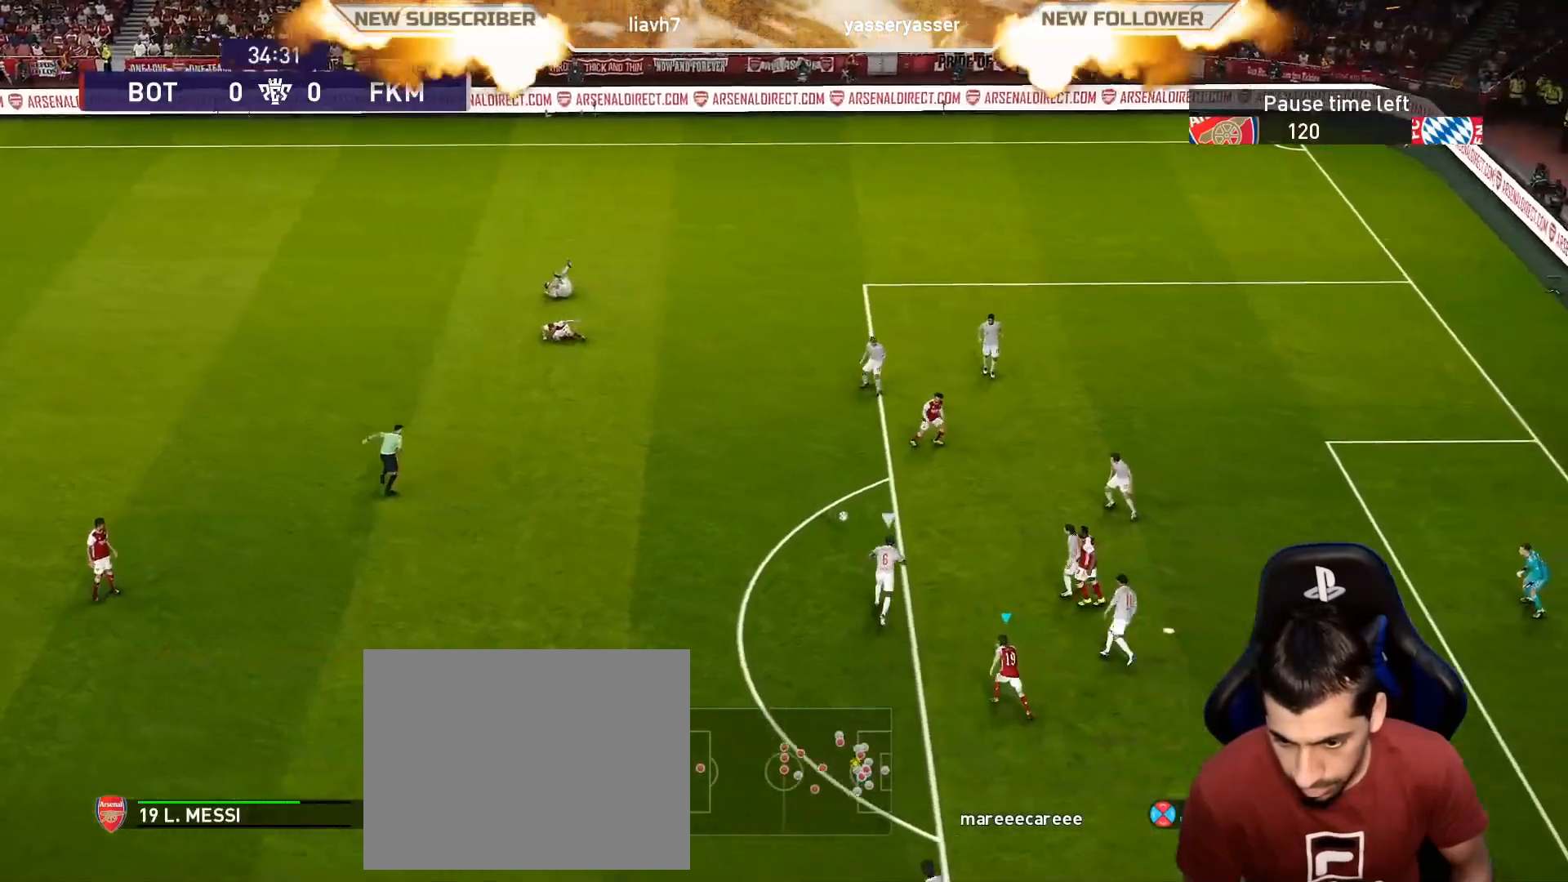
{"buttons": ["CROSS", "SQUARE", "R1"], "left_stick": "left", "events": [[17, "L1", "down"], [17, "SQUARE", "down"], [83, "CROSS", "down"], [83, "L1", "up"]]}
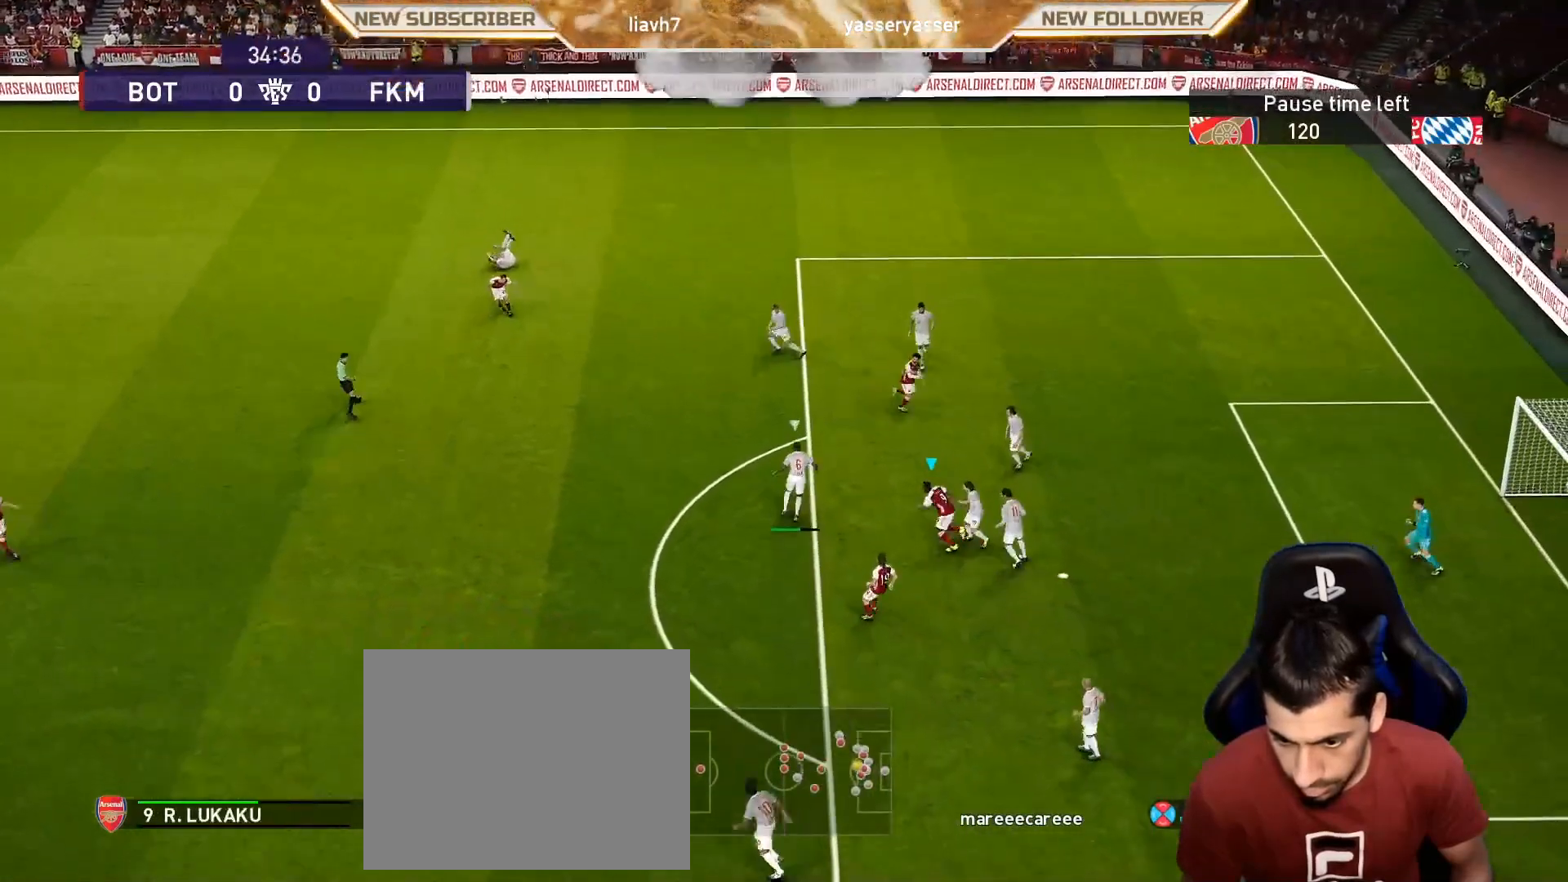
{"buttons": ["CROSS", "SQUARE", "L1", "R1"], "left_stick": "center", "events": [[183, "left_stick", "center"], [483, "L1", "down"]]}
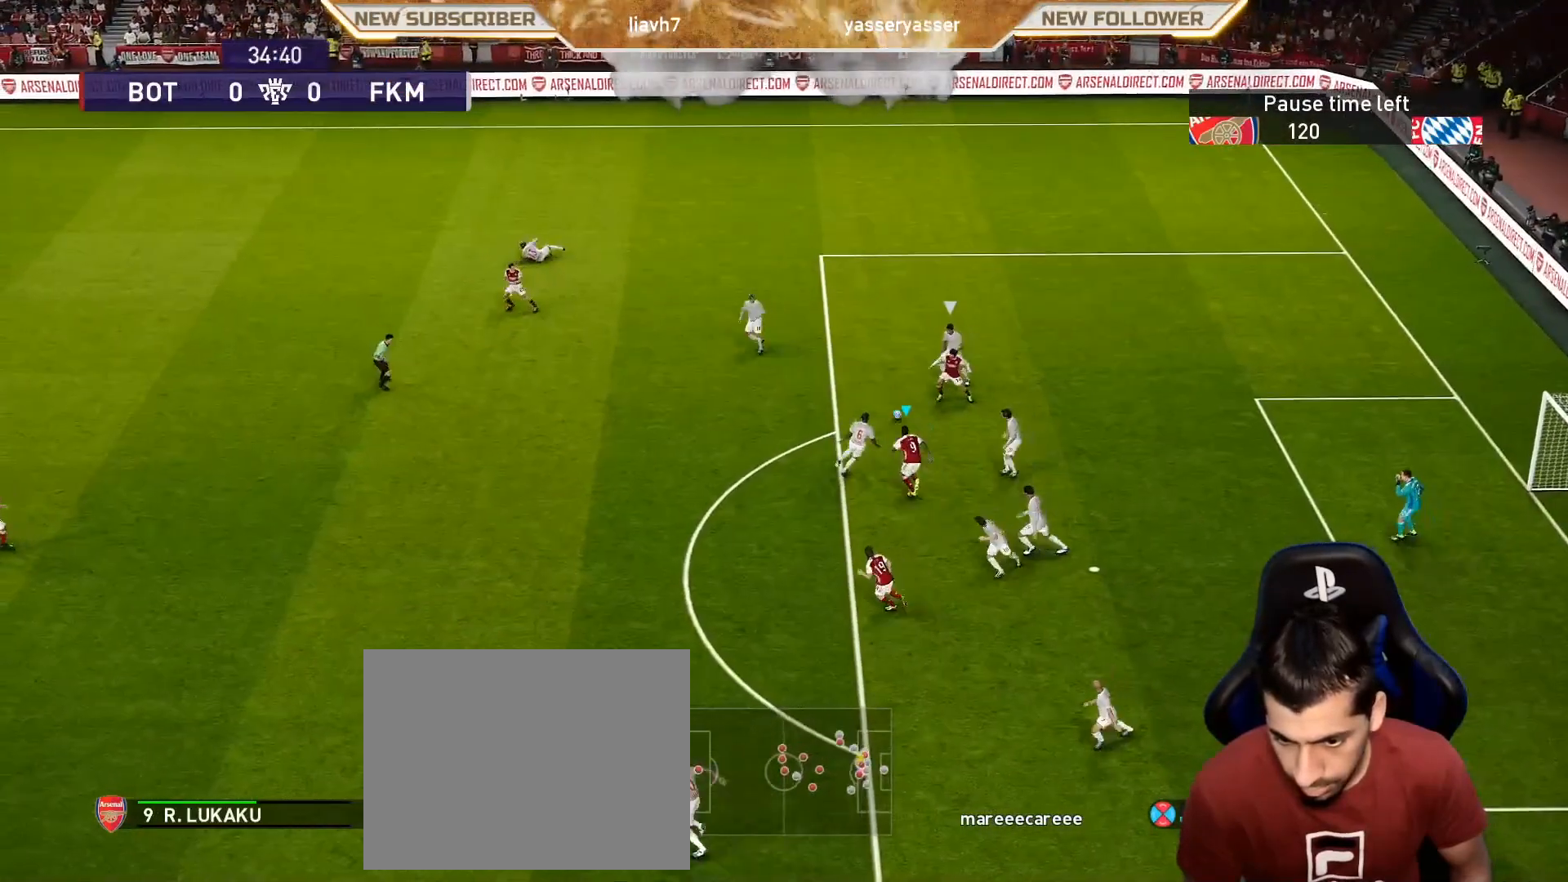
{"buttons": [], "left_stick": "down", "events": [[117, "L1", "up"], [250, "left_stick", "down"], [283, "CROSS", "up"], [283, "R1", "up"], [283, "SQUARE", "up"]]}
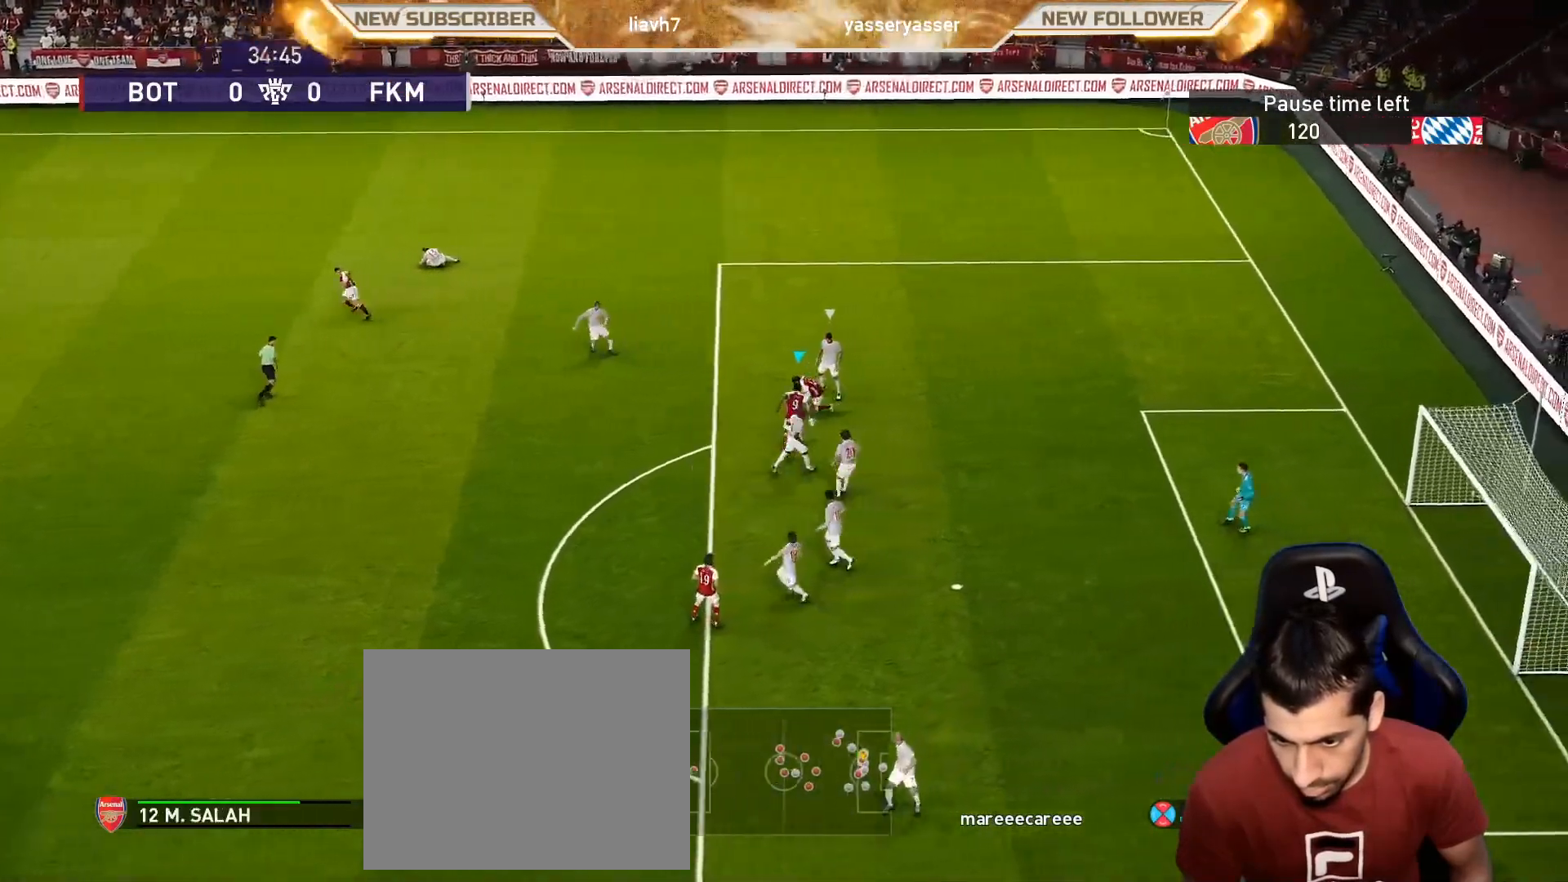
{"buttons": [], "left_stick": "right", "events": [[83, "left_stick", "center"], [133, "left_stick", "right"]]}
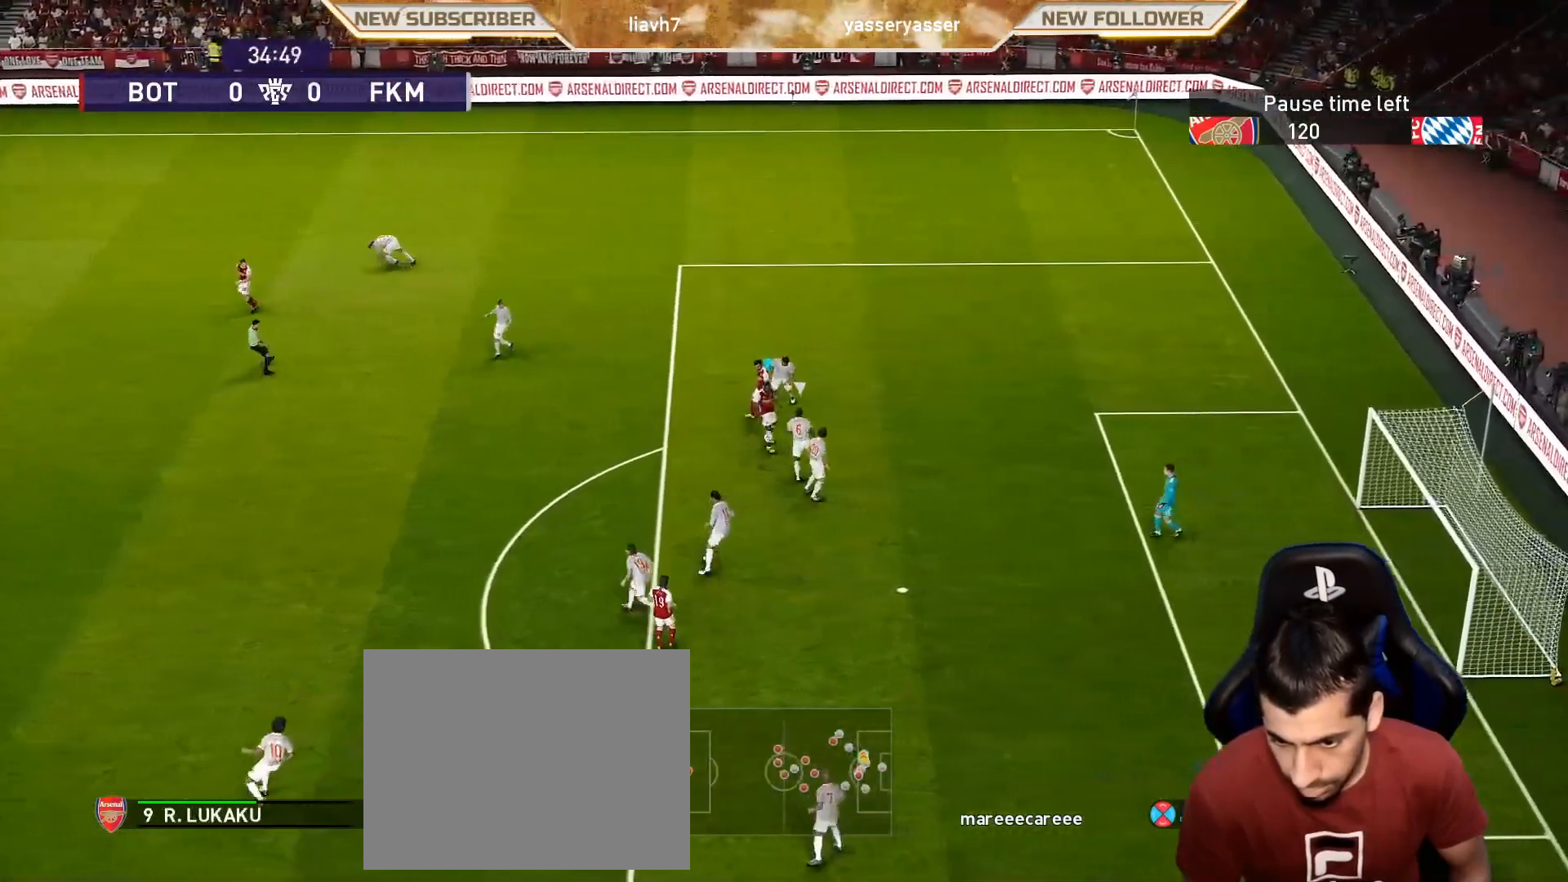
{"buttons": [], "left_stick": "down-right", "events": [[67, "left_stick", "down-right"]]}